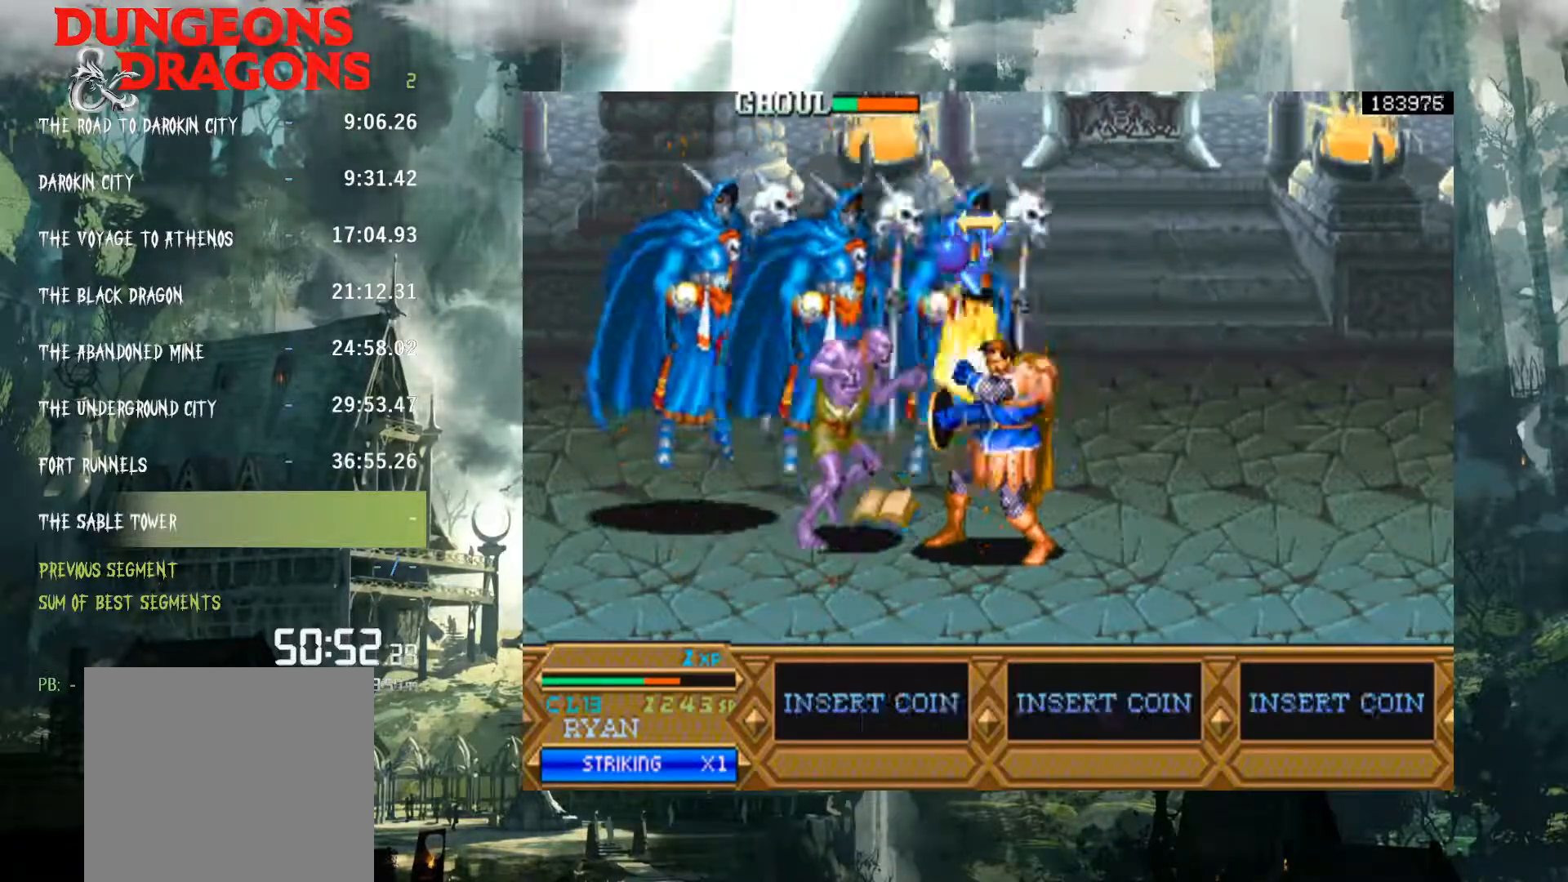
Gameplay with a controller (Xbox layout); each line is a JSON object with the inputs held at the frame after it. "events" lists button and stick changes between this image and that frame as [ms after this image, input, new state], when the widget could be followed in between. Not read: L3 R3 left_stick right_stick.
{"buttons": ["DPAD_UP", "DPAD_RIGHT"], "events": [[50, "DPAD_RIGHT", "down"], [67, "DPAD_RIGHT", "up"], [83, "X", "down"], [100, "DPAD_LEFT", "down"], [183, "X", "up"], [200, "DPAD_LEFT", "up"], [233, "DPAD_RIGHT", "down"], [267, "X", "down"], [300, "DPAD_UP", "down"], [317, "DPAD_RIGHT", "up"], [317, "DPAD_UP", "up"], [333, "DPAD_LEFT", "down"], [367, "X", "up"], [433, "DPAD_LEFT", "up"], [433, "X", "down"], [467, "DPAD_RIGHT", "down"], [483, "X", "up"], [500, "DPAD_UP", "down"]]}
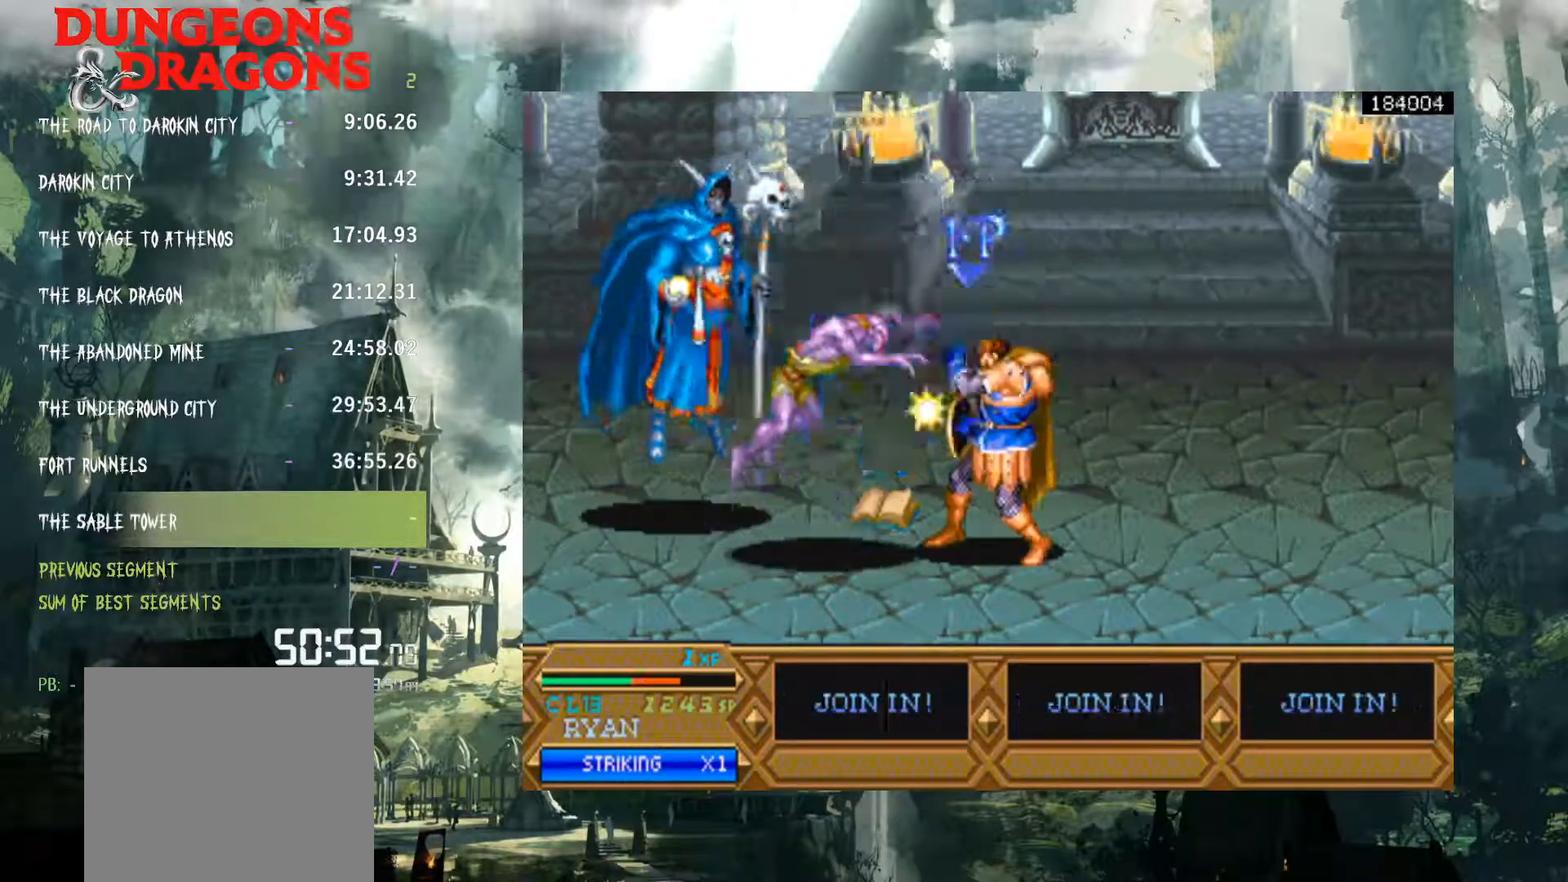
{"buttons": ["DPAD_LEFT"]}
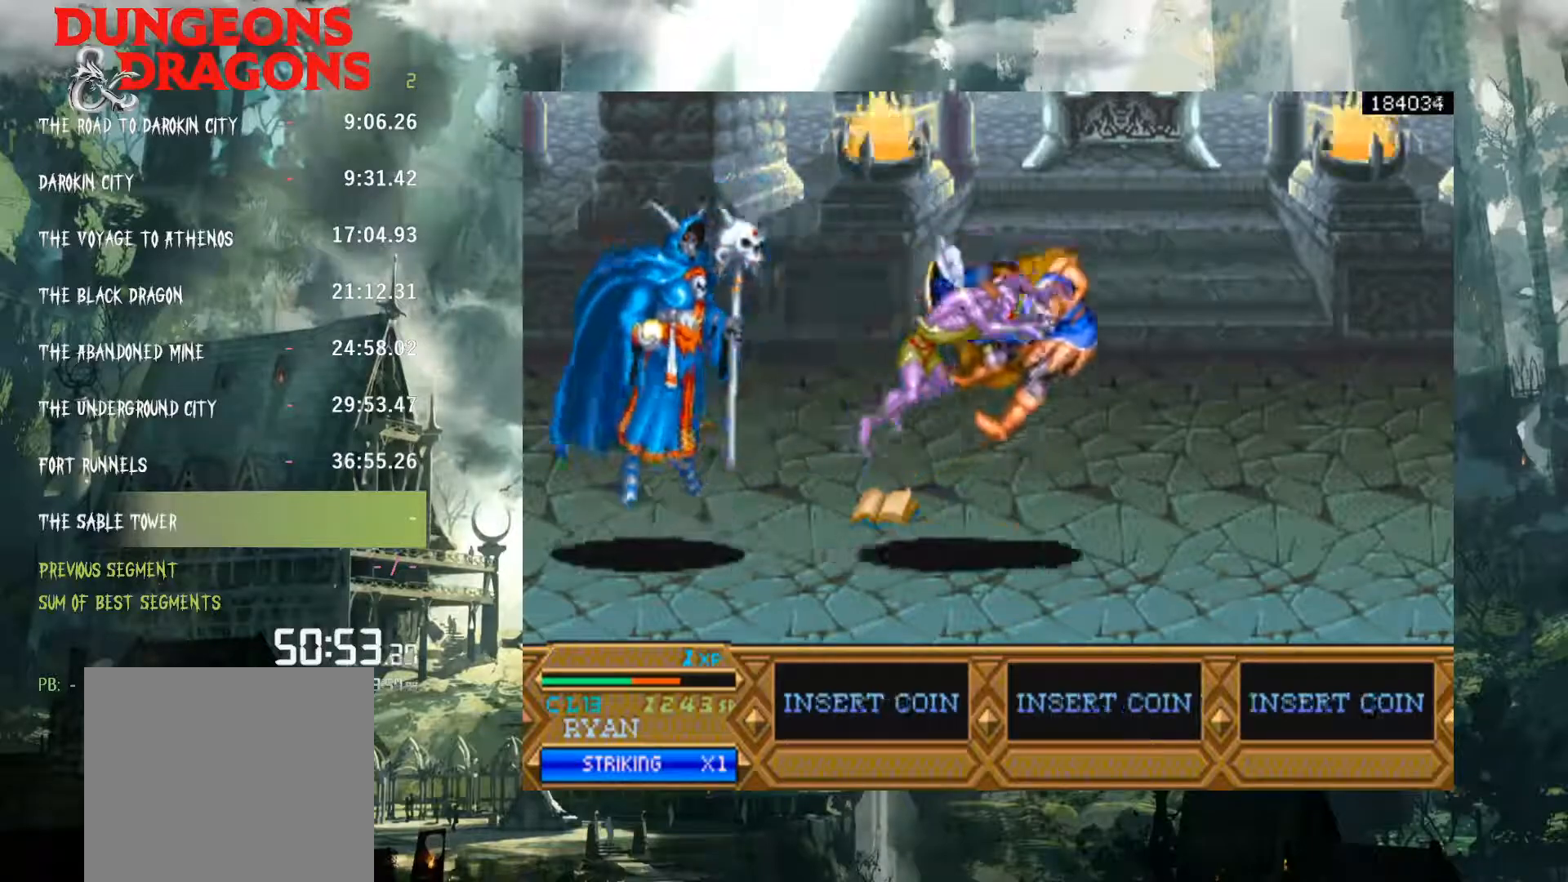
{"buttons": []}
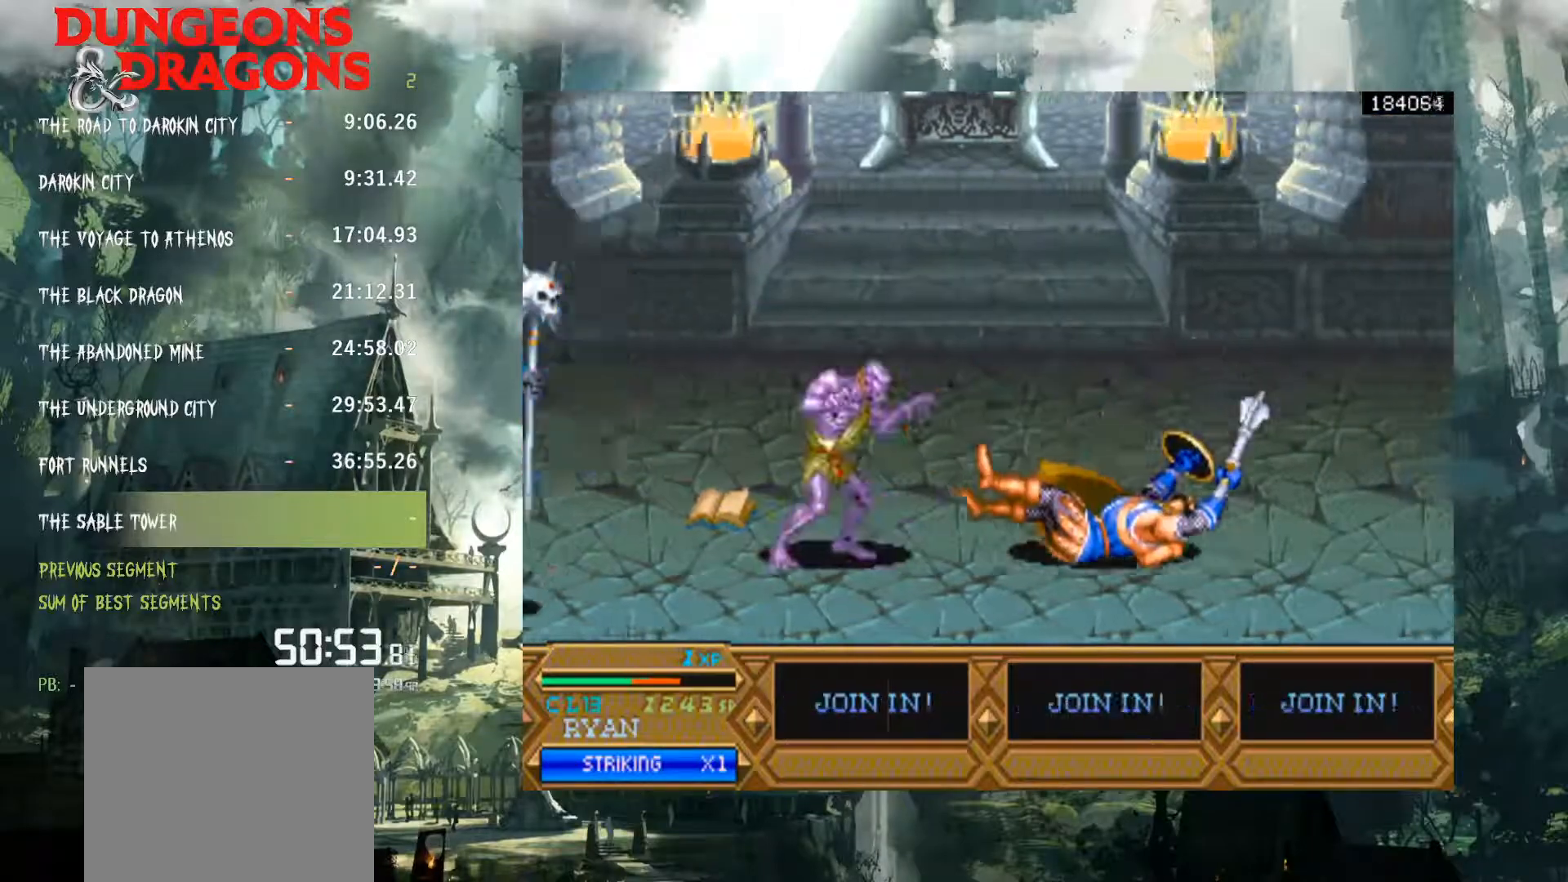
{"buttons": ["X"], "events": [[17, "DPAD_RIGHT", "down"], [17, "X", "down"], [67, "DPAD_RIGHT", "up"], [67, "X", "up"], [100, "DPAD_LEFT", "down"], [200, "X", "down"], [233, "X", "up"], [250, "DPAD_LEFT", "up"], [267, "DPAD_RIGHT", "down"], [333, "X", "down"], [367, "DPAD_LEFT", "down"], [367, "DPAD_RIGHT", "up"], [367, "X", "up"], [417, "DPAD_DOWN", "down"], [433, "DPAD_DOWN", "up"], [450, "DPAD_DOWN", "down"], [483, "DPAD_DOWN", "up"], [483, "DPAD_LEFT", "up"], [483, "X", "down"]]}
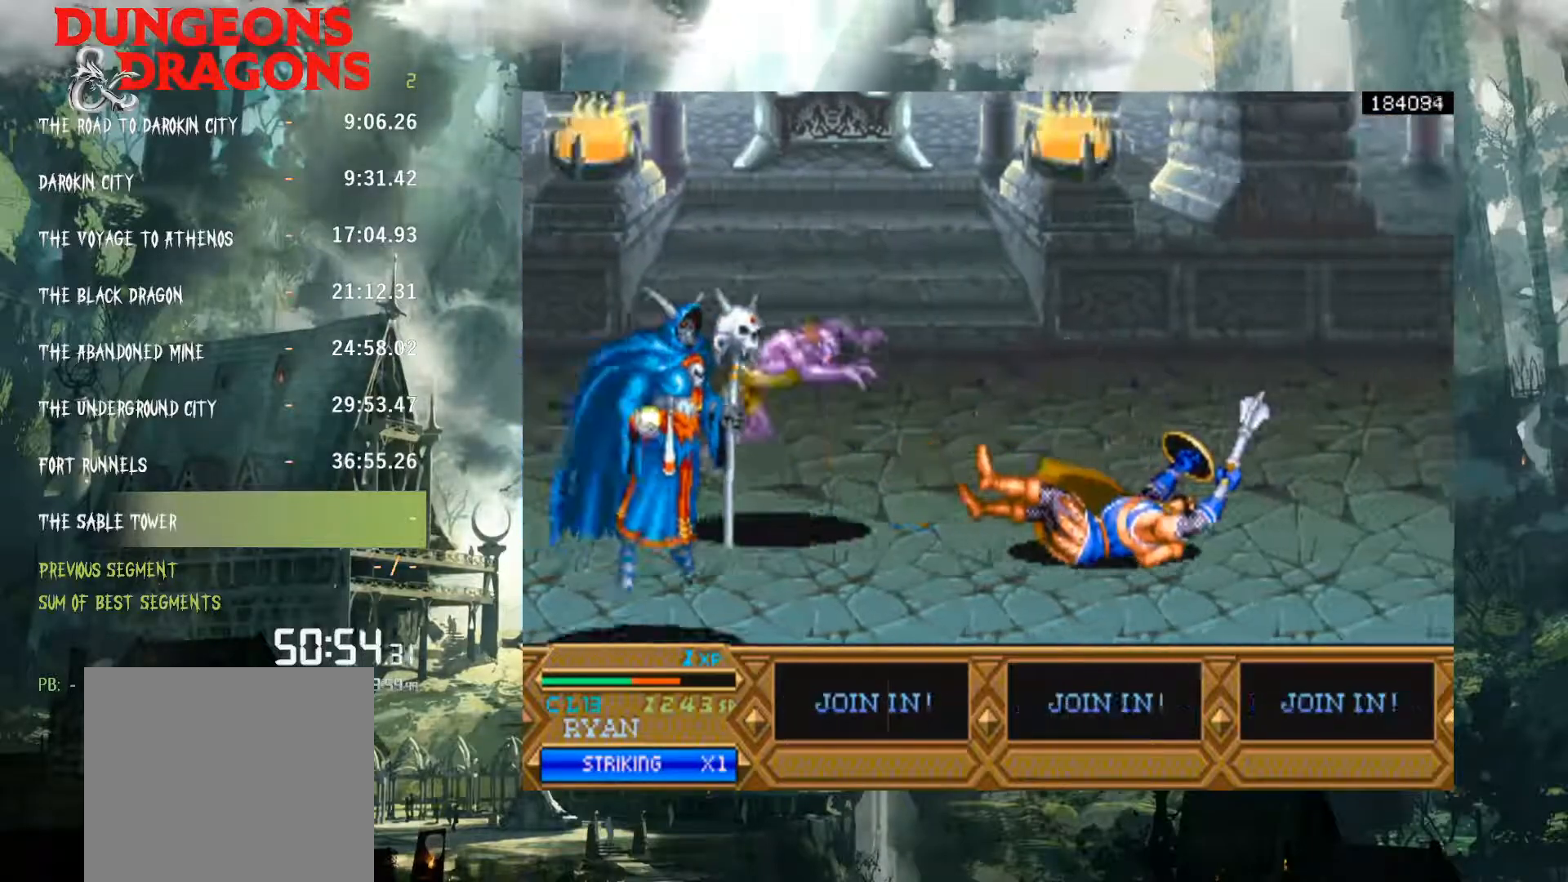
{"buttons": ["DPAD_LEFT"], "events": [[17, "X", "up"], [67, "DPAD_RIGHT", "down"], [100, "X", "down"], [117, "DPAD_RIGHT", "up"], [150, "DPAD_LEFT", "down"], [150, "X", "up"], [233, "DPAD_LEFT", "up"], [283, "X", "down"], [333, "DPAD_LEFT", "down"], [333, "X", "up"], [467, "X", "down"], [500, "X", "up"]]}
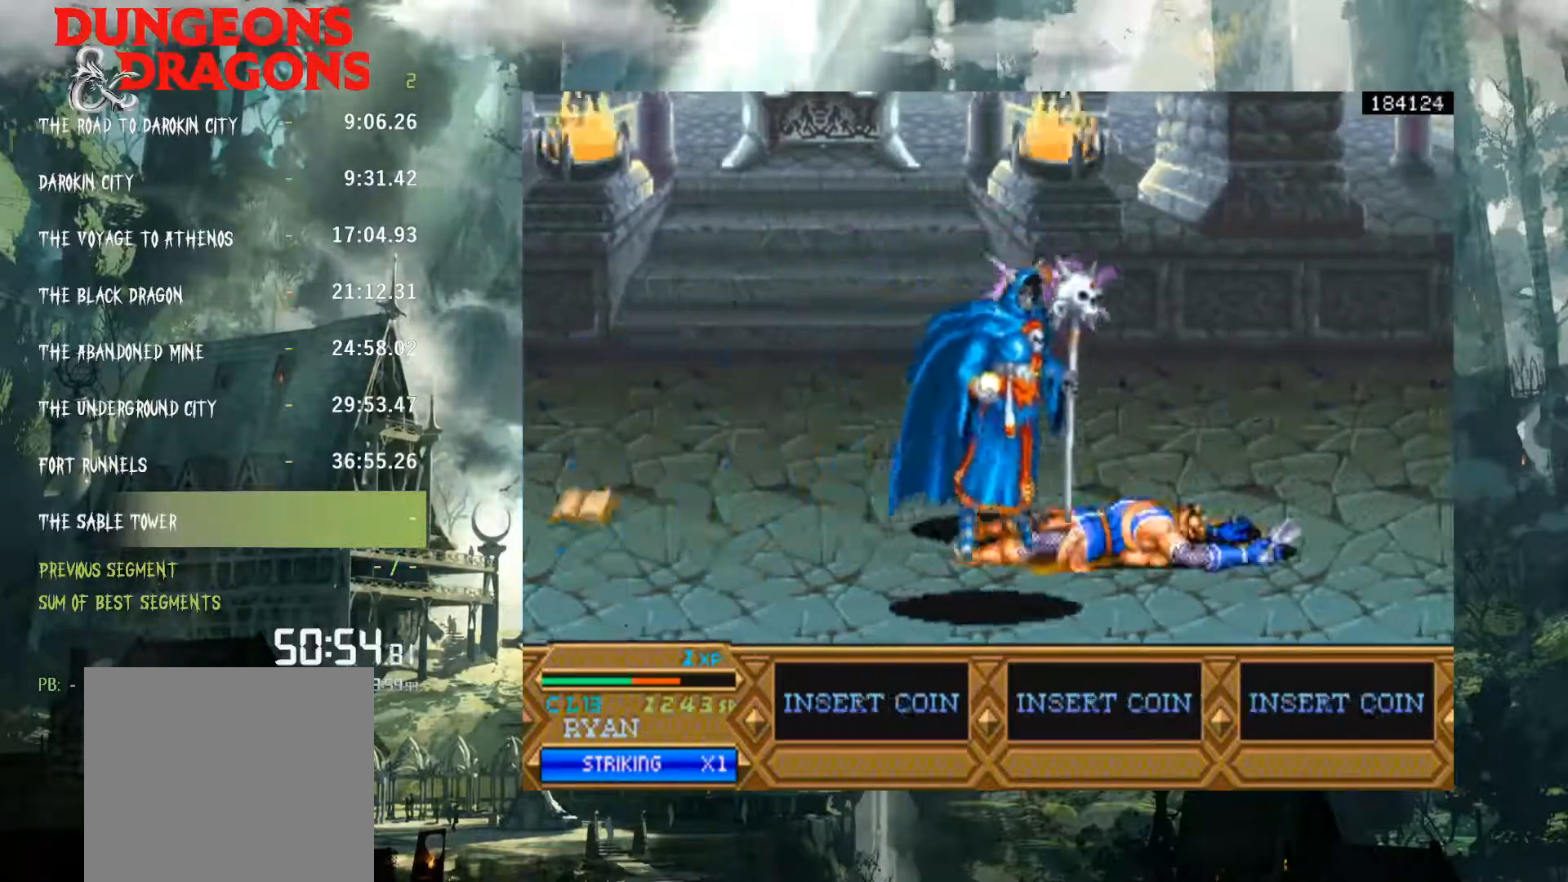
{"buttons": ["X"], "events": [[33, "DPAD_LEFT", "up"], [83, "X", "down"], [133, "DPAD_LEFT", "down"], [150, "X", "up"], [283, "X", "down"], [317, "DPAD_LEFT", "up"], [333, "X", "up"], [450, "X", "down"]]}
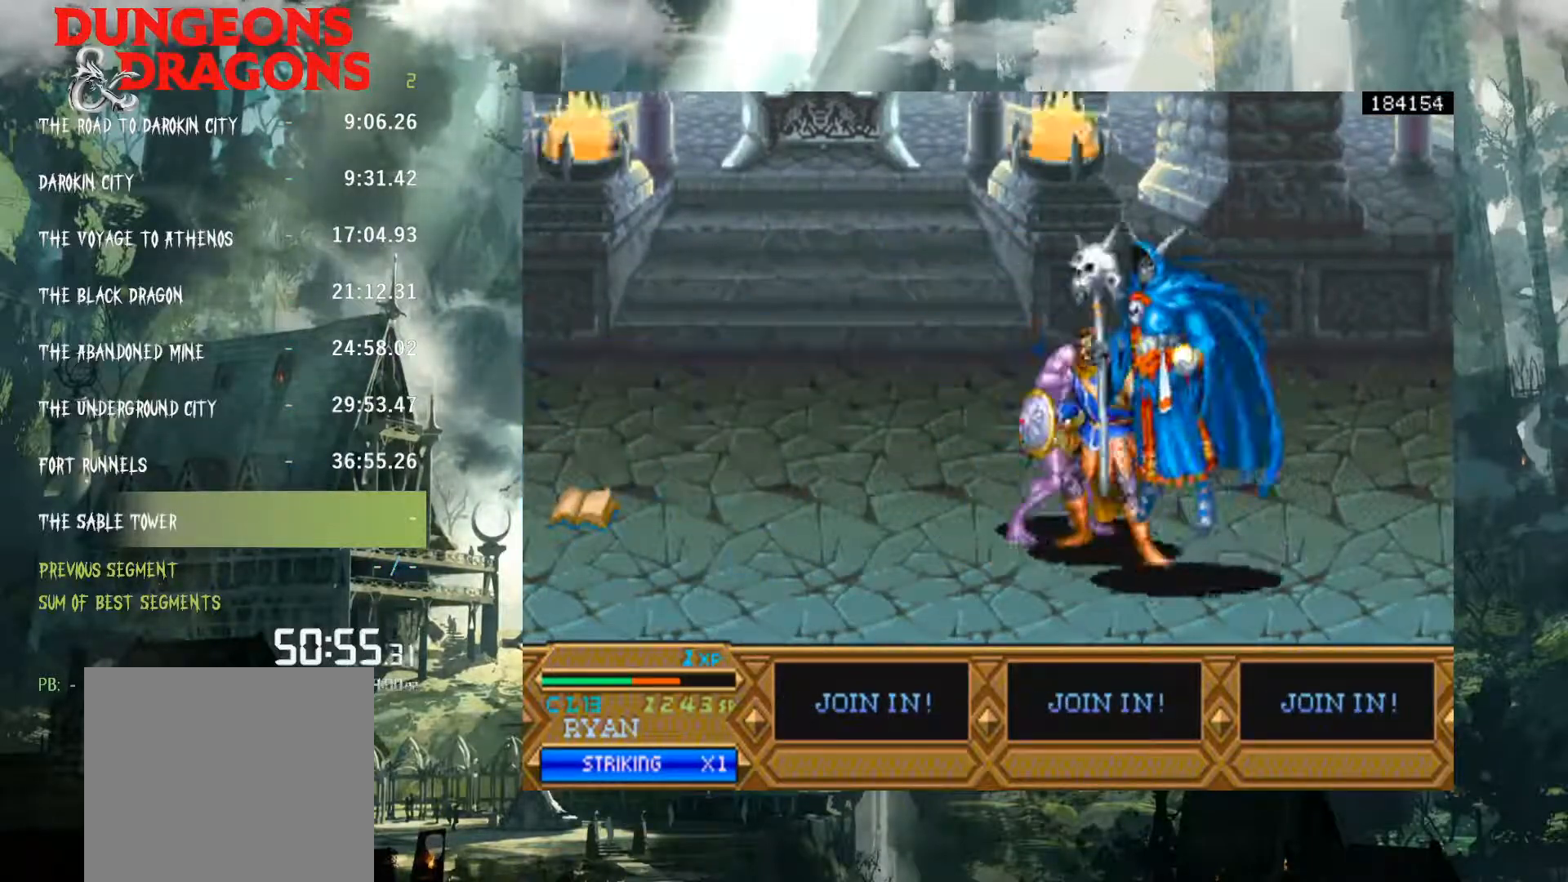
{"buttons": ["X", "DPAD_LEFT"], "events": [[17, "X", "up"], [83, "DPAD_LEFT", "down"], [117, "X", "down"], [183, "X", "up"], [233, "DPAD_DOWN", "down"], [267, "DPAD_DOWN", "up"], [283, "DPAD_DOWN", "down"], [300, "X", "down"], [383, "DPAD_LEFT", "up"], [383, "X", "up"], [450, "DPAD_LEFT", "down"], [483, "DPAD_DOWN", "up"], [483, "X", "down"]]}
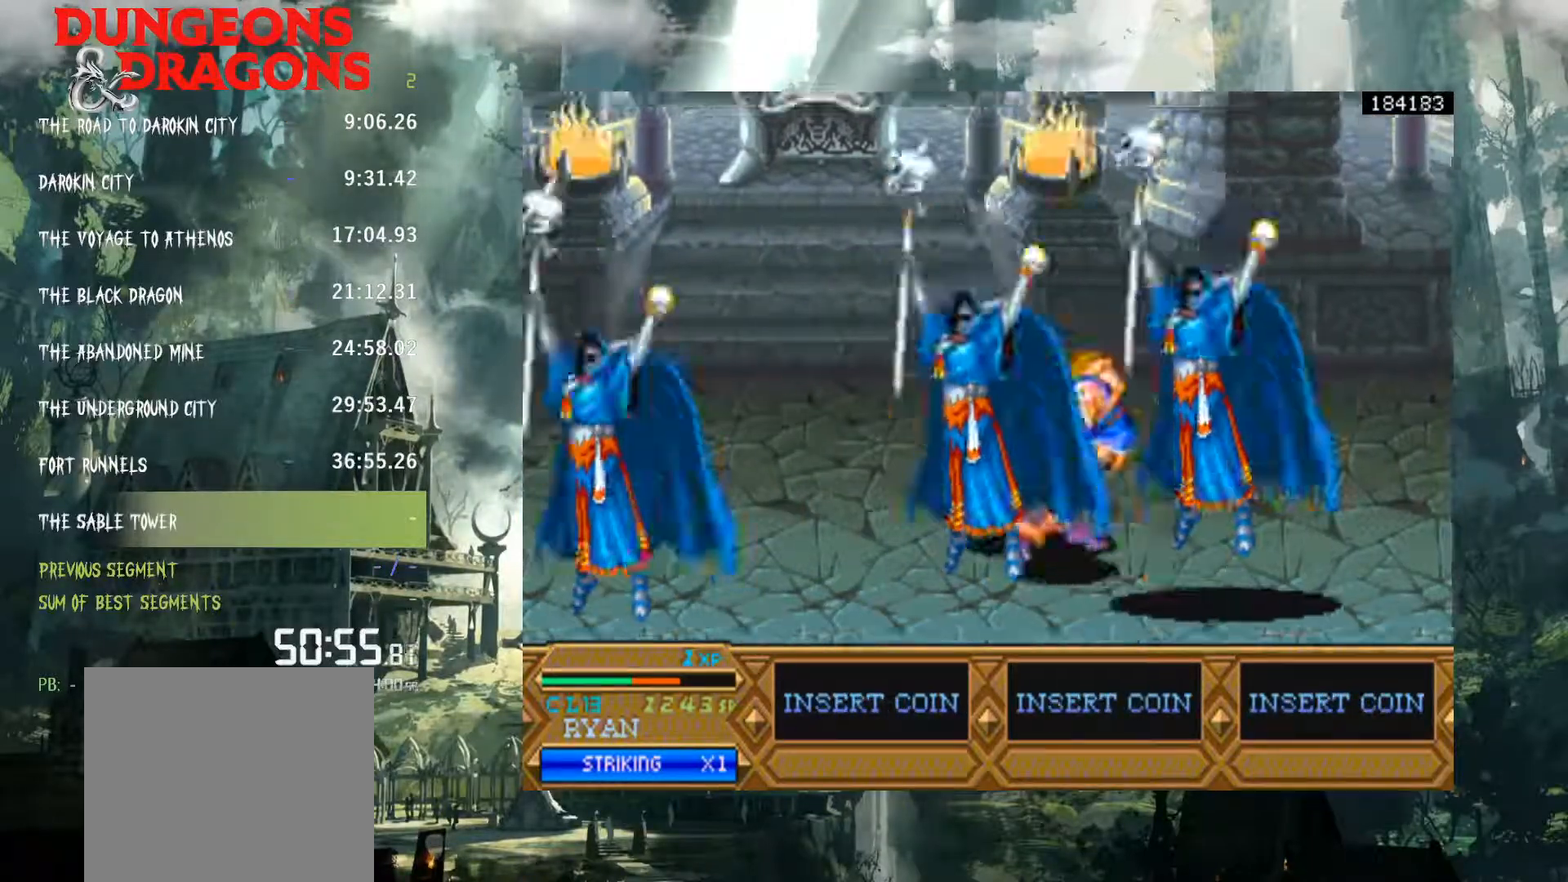
{"buttons": ["DPAD_LEFT"], "events": [[33, "X", "up"], [150, "X", "down"], [183, "DPAD_DOWN", "down"], [233, "DPAD_DOWN", "up"], [233, "X", "up"], [333, "X", "down"], [400, "X", "up"]]}
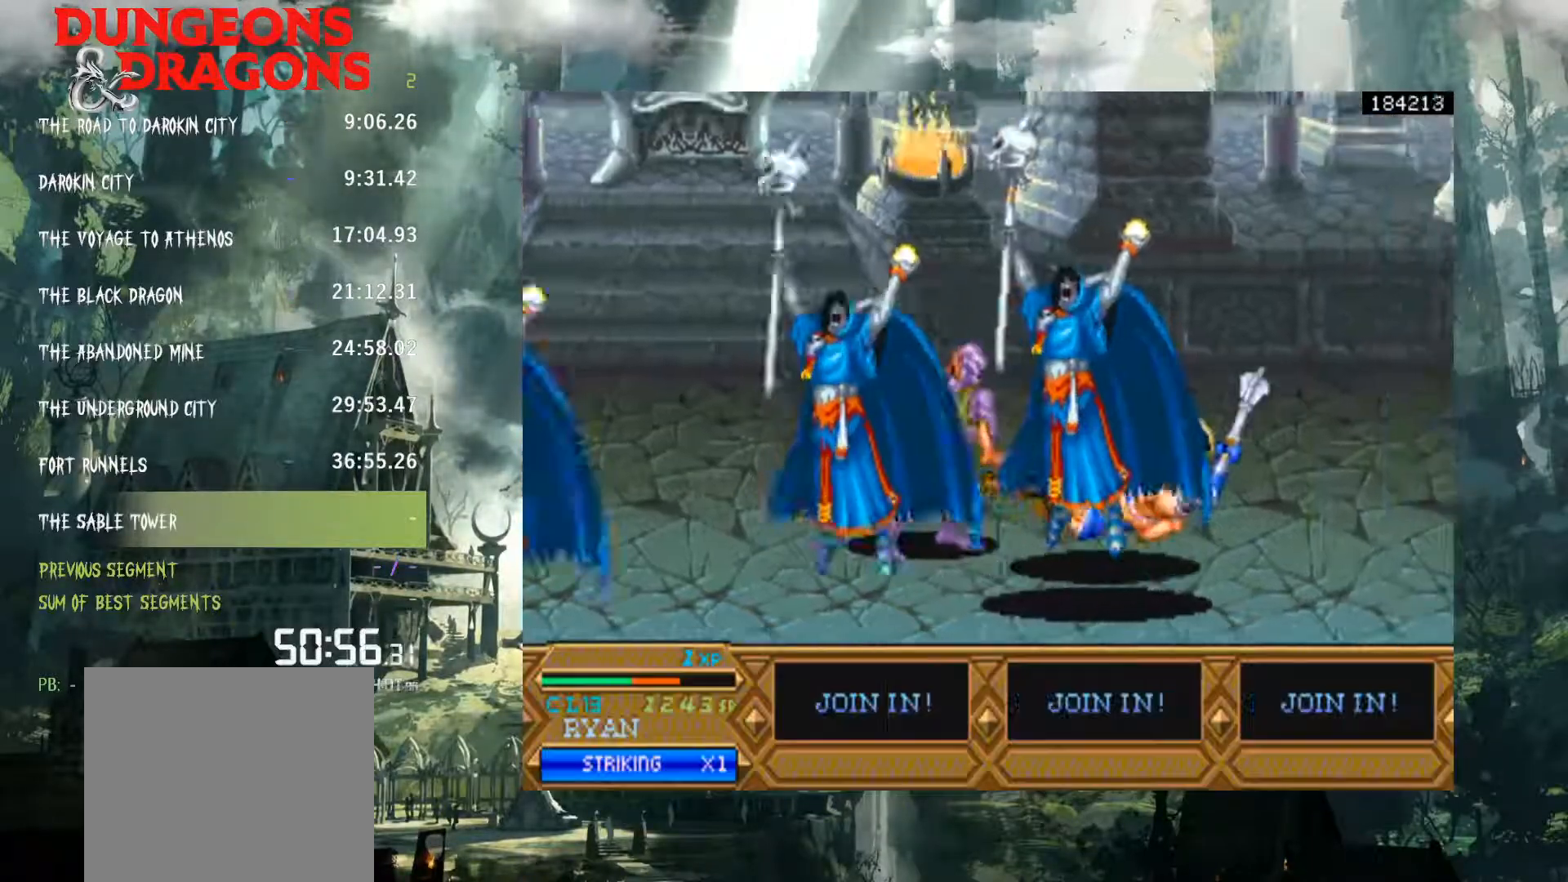
{"buttons": ["DPAD_LEFT"], "events": [[33, "X", "down"], [100, "DPAD_LEFT", "up"], [100, "X", "up"], [200, "DPAD_RIGHT", "down"], [200, "X", "down"], [267, "DPAD_RIGHT", "up"], [267, "X", "up"], [383, "DPAD_LEFT", "down"], [400, "X", "down"], [450, "X", "up"]]}
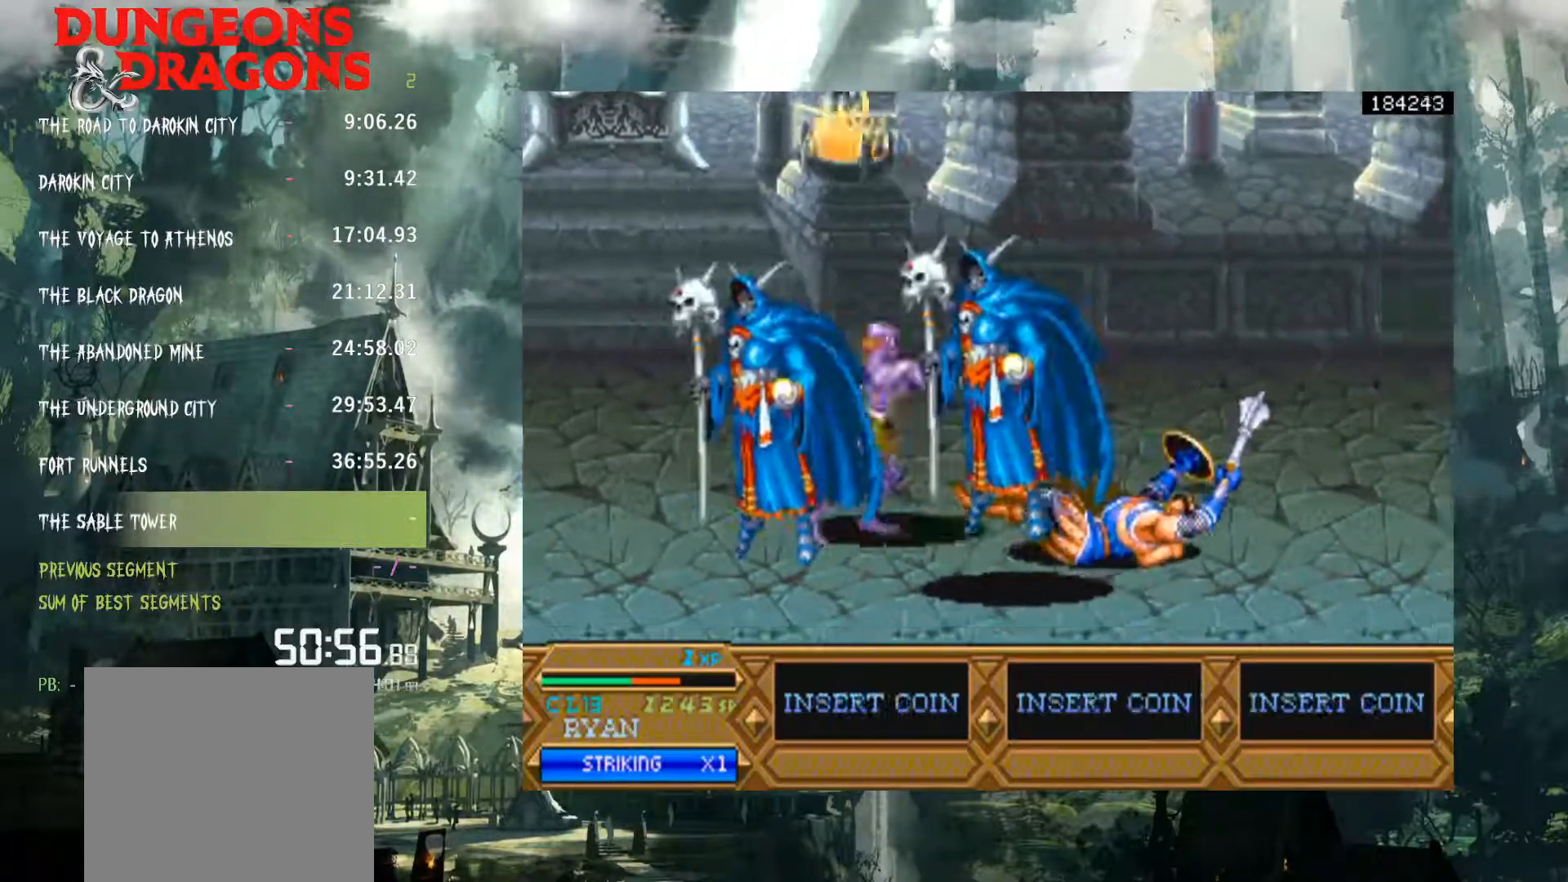
{"buttons": ["X", "DPAD_LEFT"], "events": [[17, "DPAD_DOWN", "down"], [33, "DPAD_LEFT", "up"], [67, "X", "down"], [100, "DPAD_DOWN", "up"], [133, "X", "up"], [200, "DPAD_LEFT", "down"], [233, "X", "down"], [317, "X", "up"], [483, "X", "down"]]}
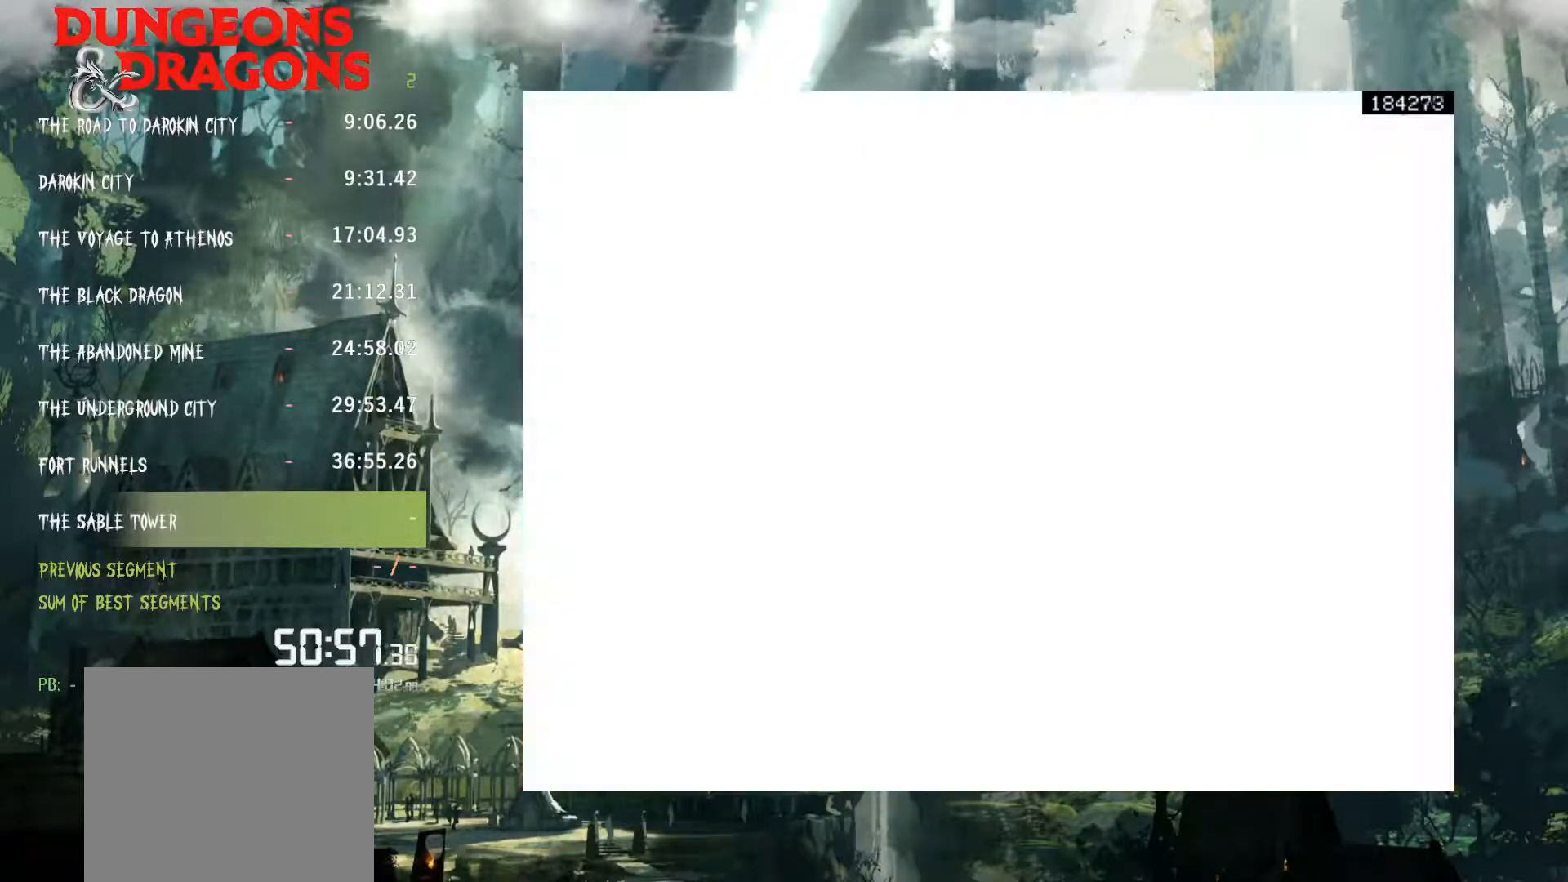
{"buttons": ["X", "DPAD_DOWN"], "events": [[117, "X", "up"], [400, "DPAD_DOWN", "down"], [417, "DPAD_LEFT", "up"], [483, "X", "down"]]}
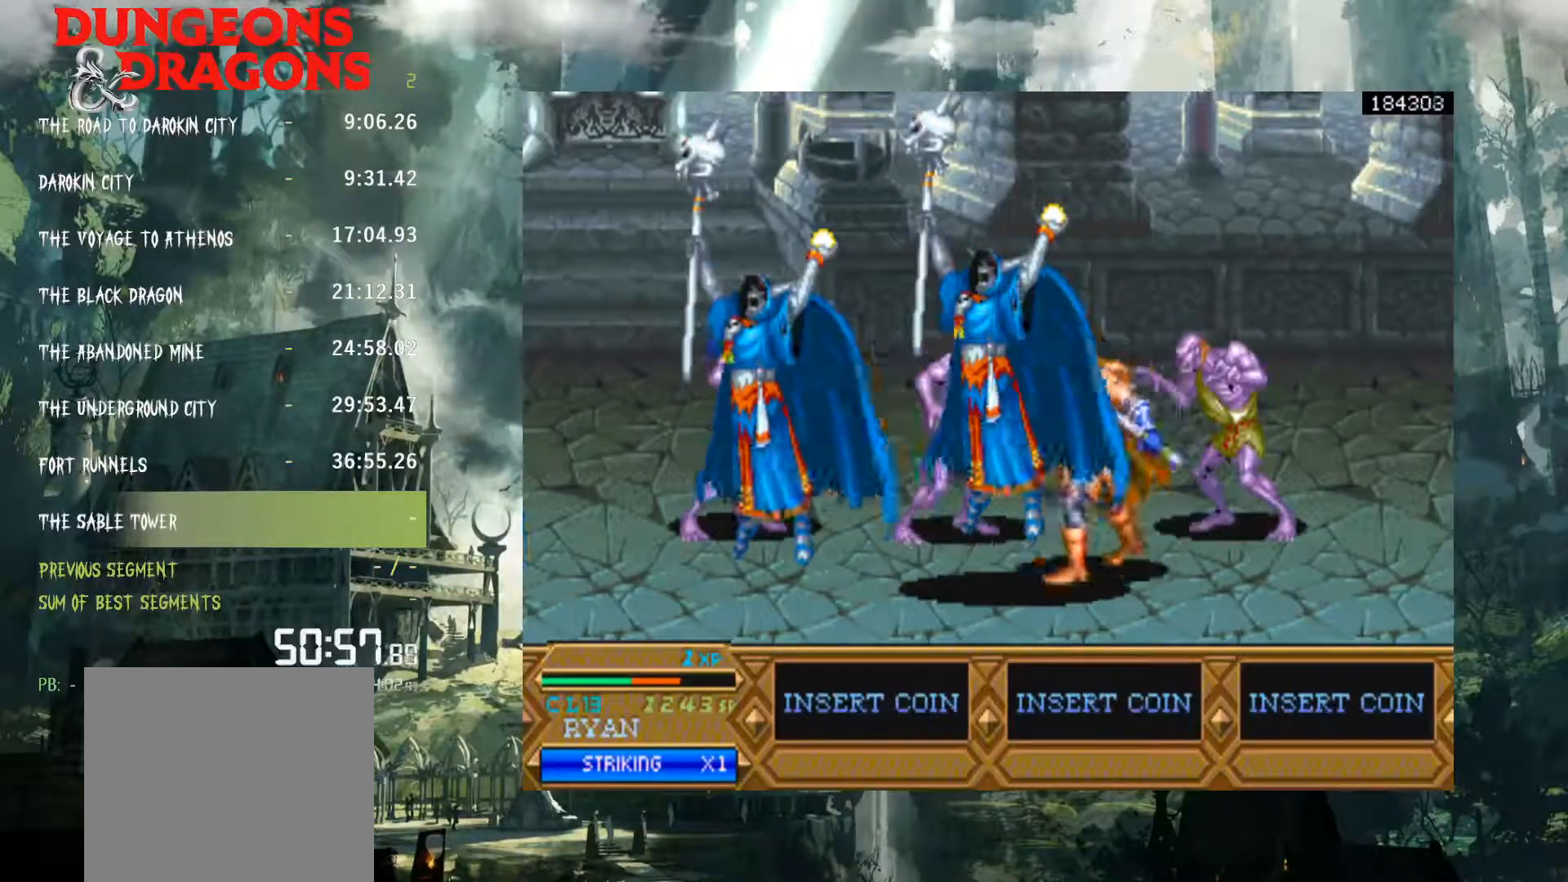
{"buttons": ["DPAD_LEFT"], "events": [[17, "DPAD_DOWN", "up"], [50, "X", "up"], [167, "DPAD_LEFT", "down"], [183, "X", "down"], [250, "X", "up"], [367, "X", "down"], [433, "X", "up"]]}
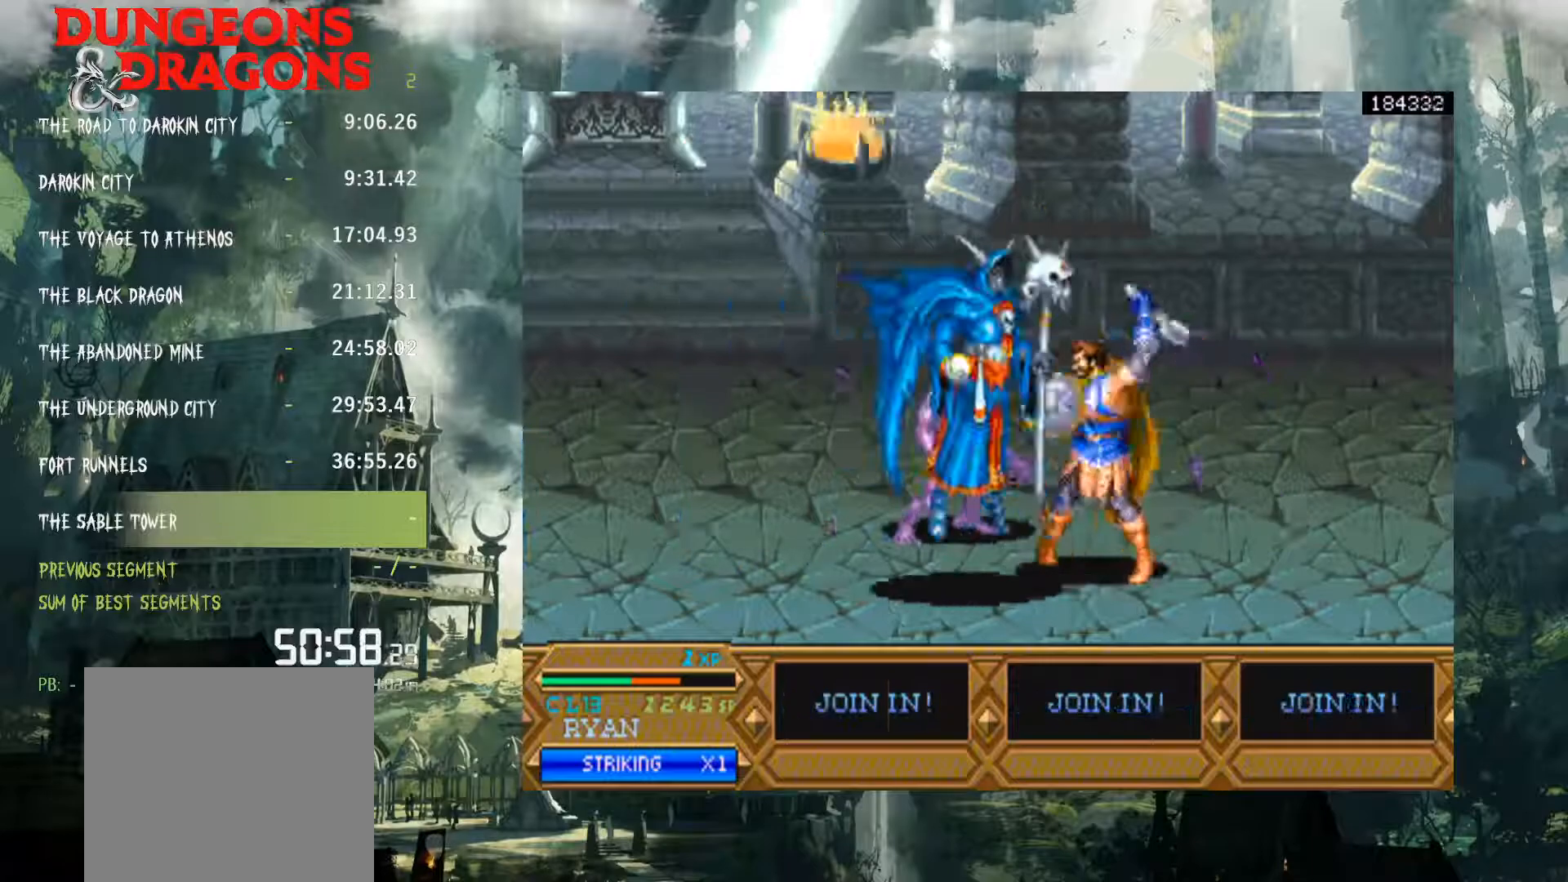
{"buttons": ["X", "DPAD_DOWN", "DPAD_LEFT"], "events": [[50, "X", "down"], [100, "DPAD_DOWN", "down"], [133, "X", "up"], [267, "X", "down"], [317, "X", "up"], [433, "X", "down"]]}
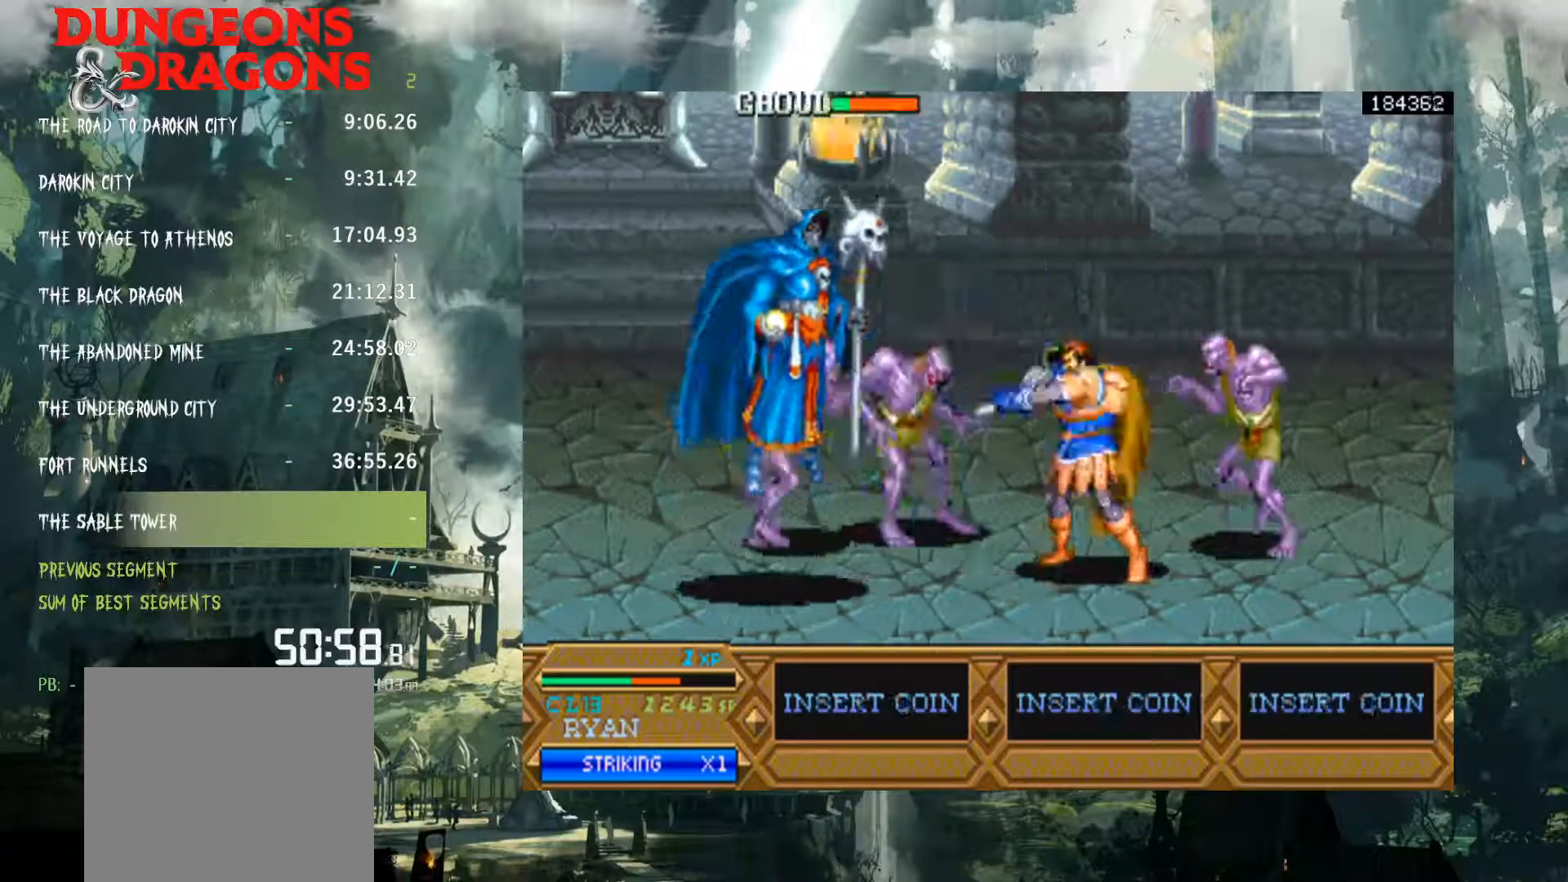
{"buttons": ["DPAD_LEFT"], "events": [[17, "X", "up"], [117, "X", "down"], [133, "DPAD_DOWN", "up"], [217, "X", "up"], [300, "X", "down"], [383, "X", "up"]]}
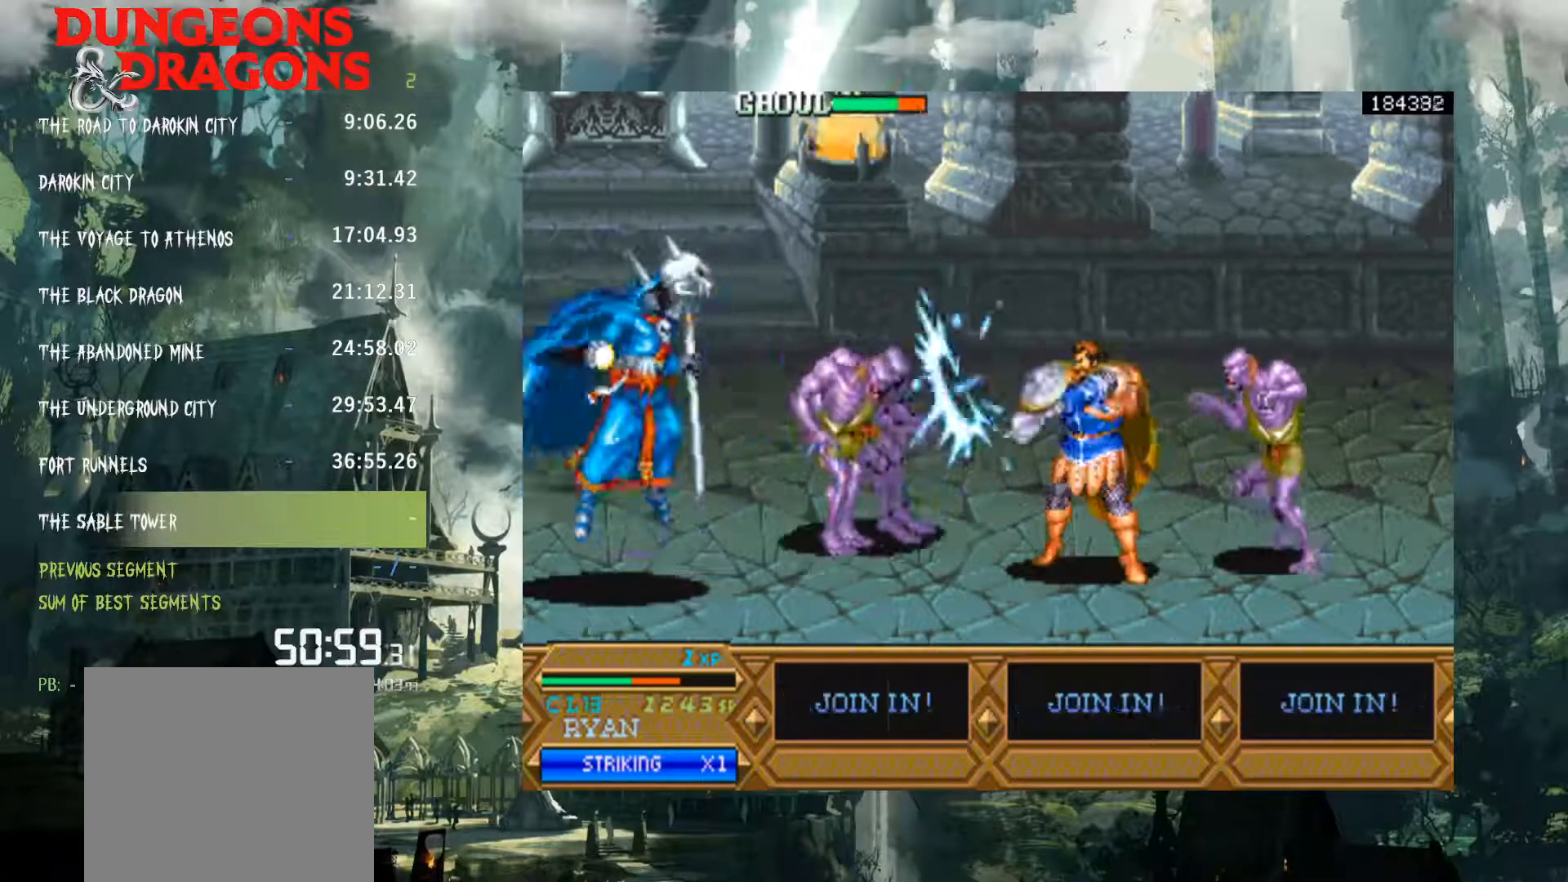
{"buttons": ["DPAD_LEFT"], "events": [[17, "X", "down"], [100, "X", "up"], [200, "X", "down"], [283, "X", "up"], [400, "X", "down"], [500, "X", "up"]]}
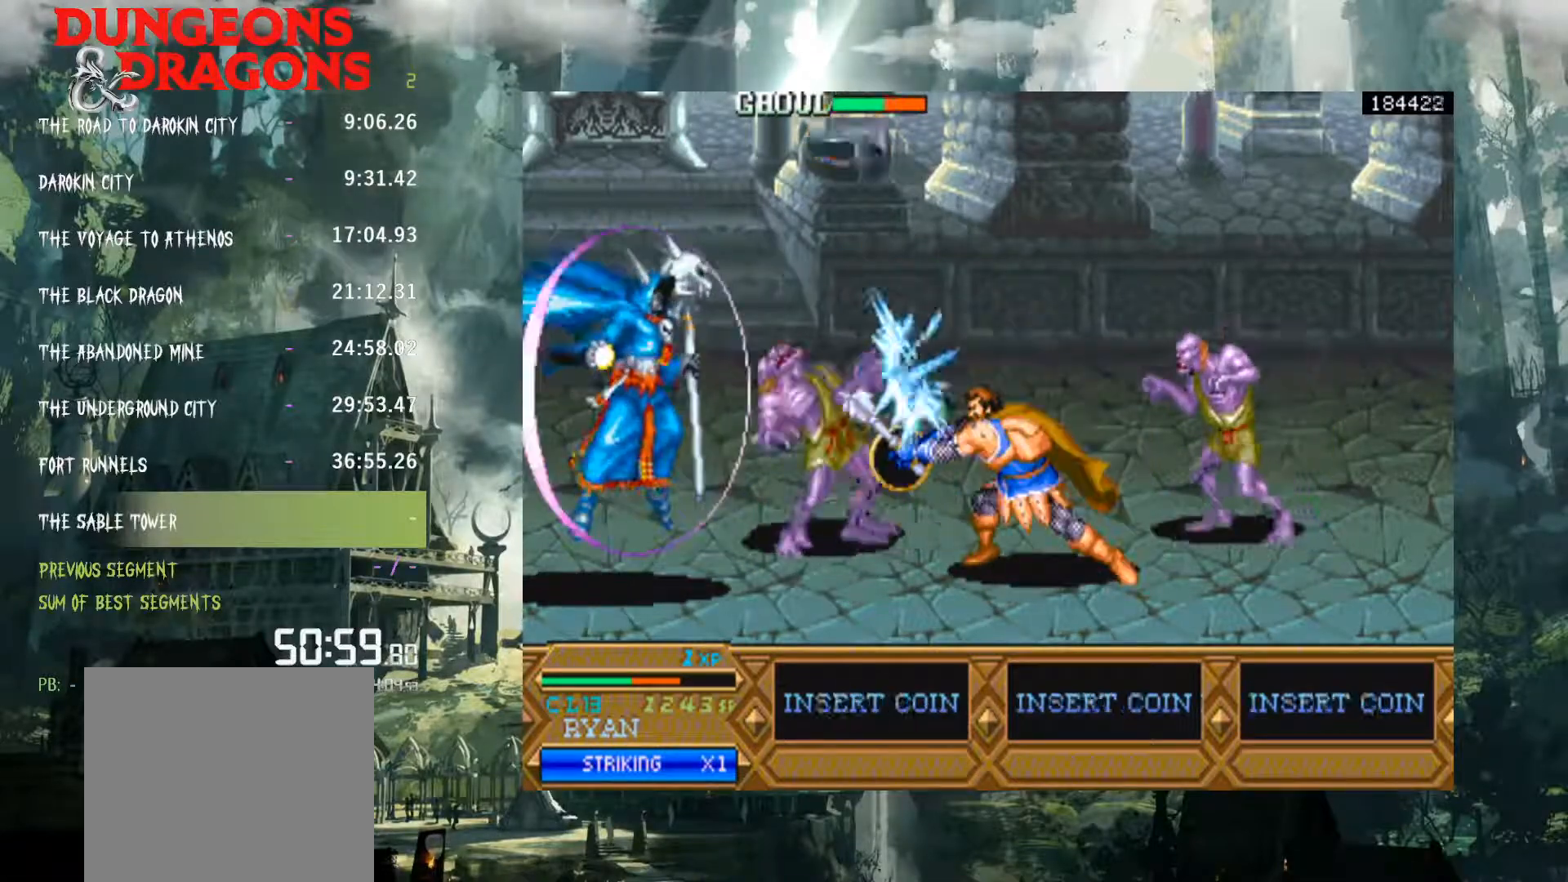
{"buttons": ["X", "DPAD_LEFT"], "events": [[67, "X", "down"], [183, "X", "up"], [417, "X", "down"]]}
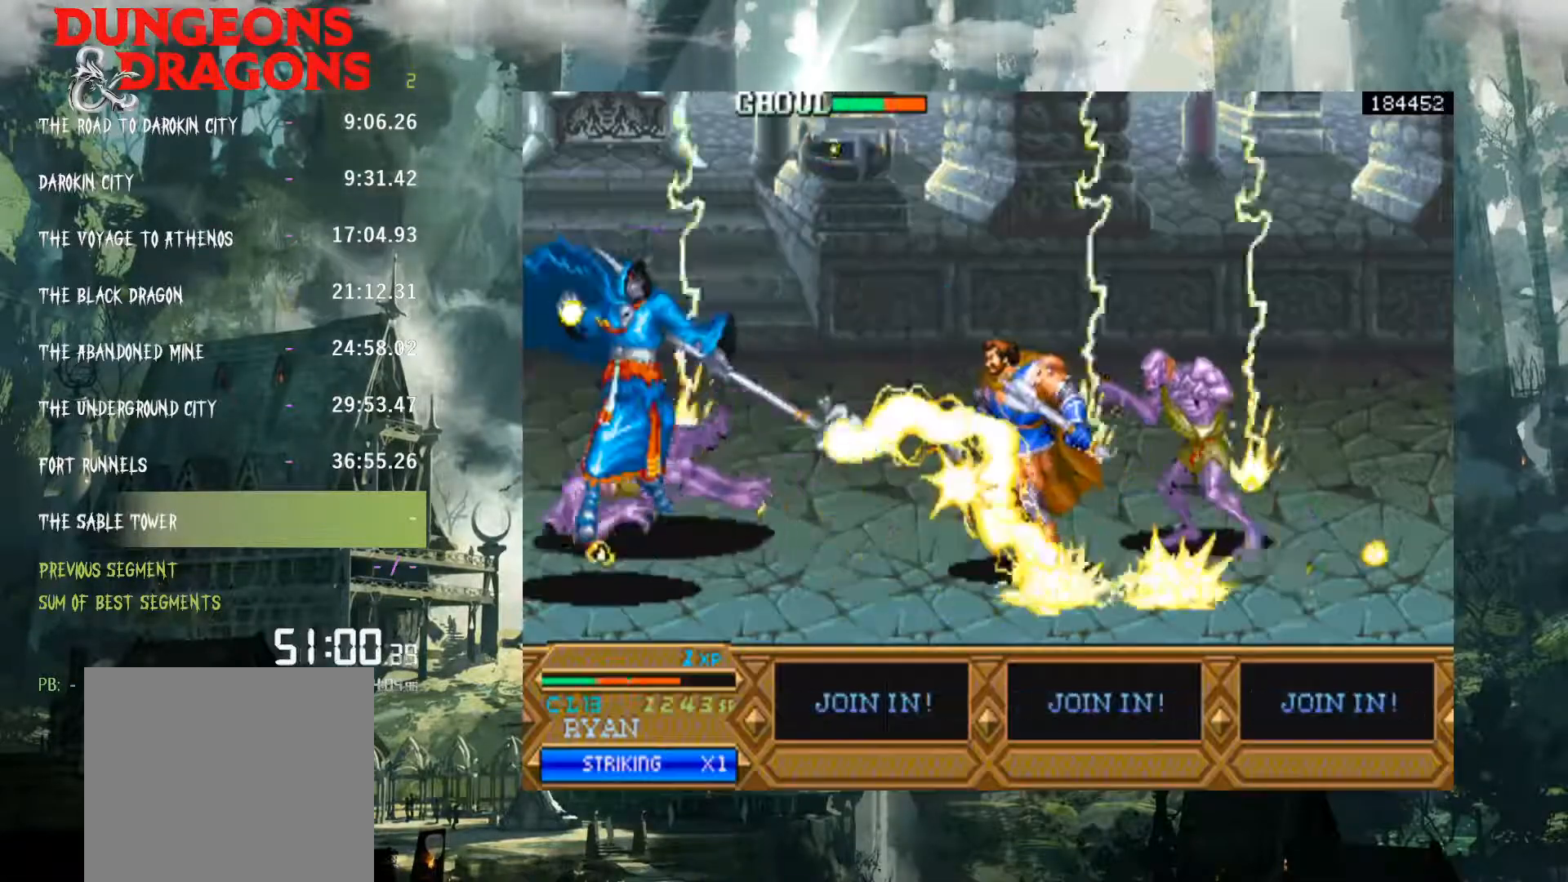
{"buttons": ["DPAD_LEFT"], "events": [[17, "X", "up"], [267, "A", "down"], [400, "A", "up"]]}
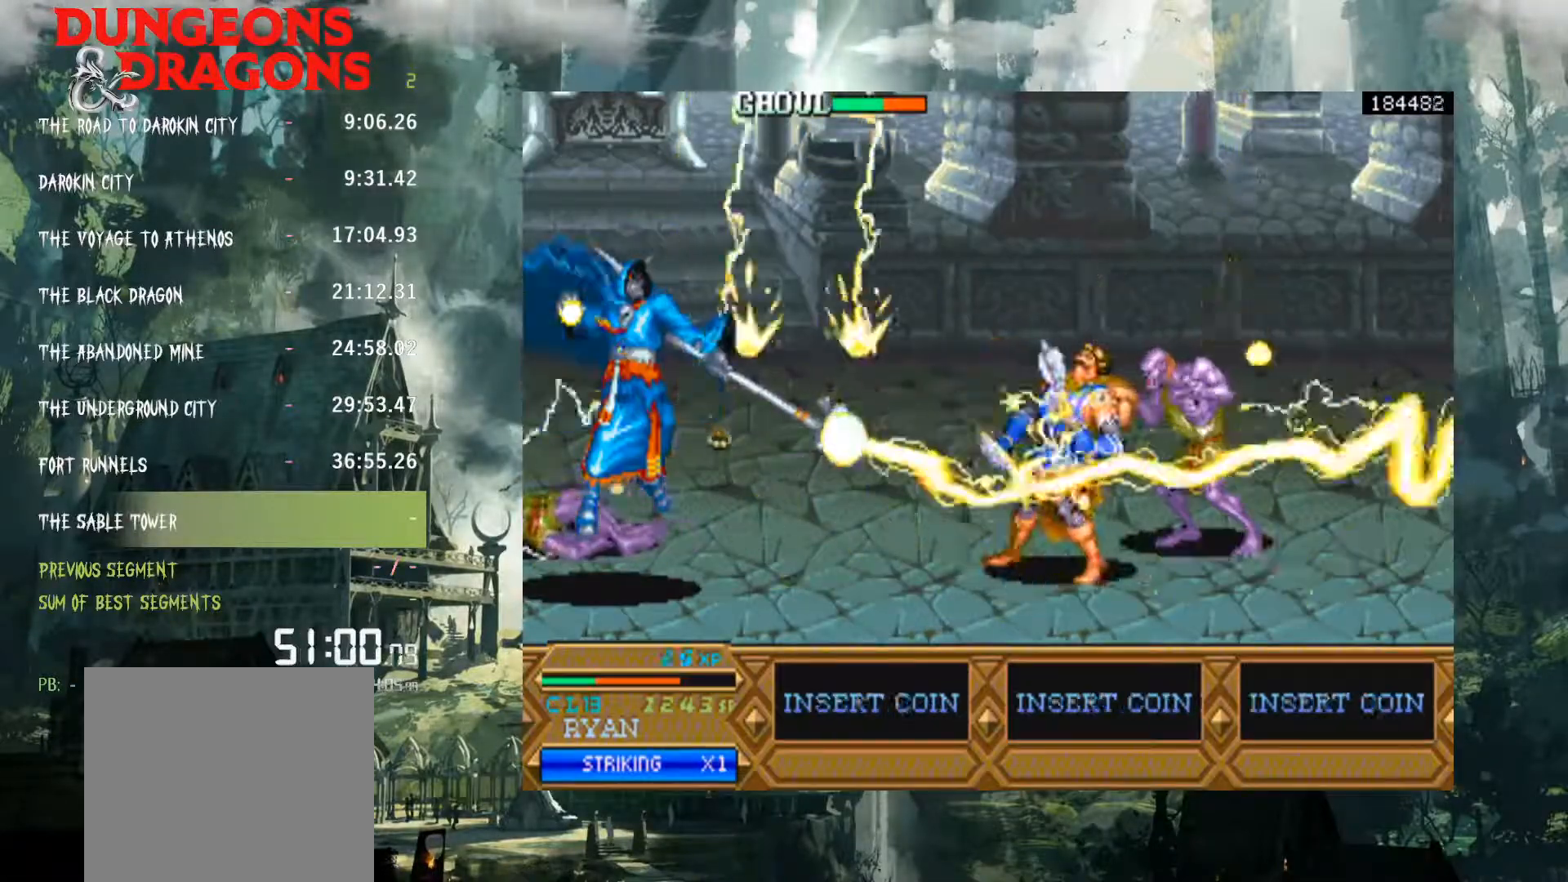
{"buttons": ["DPAD_LEFT"], "events": [[17, "A", "down"], [100, "A", "up"], [233, "A", "down"], [267, "A", "up"], [400, "A", "down"], [450, "A", "up"]]}
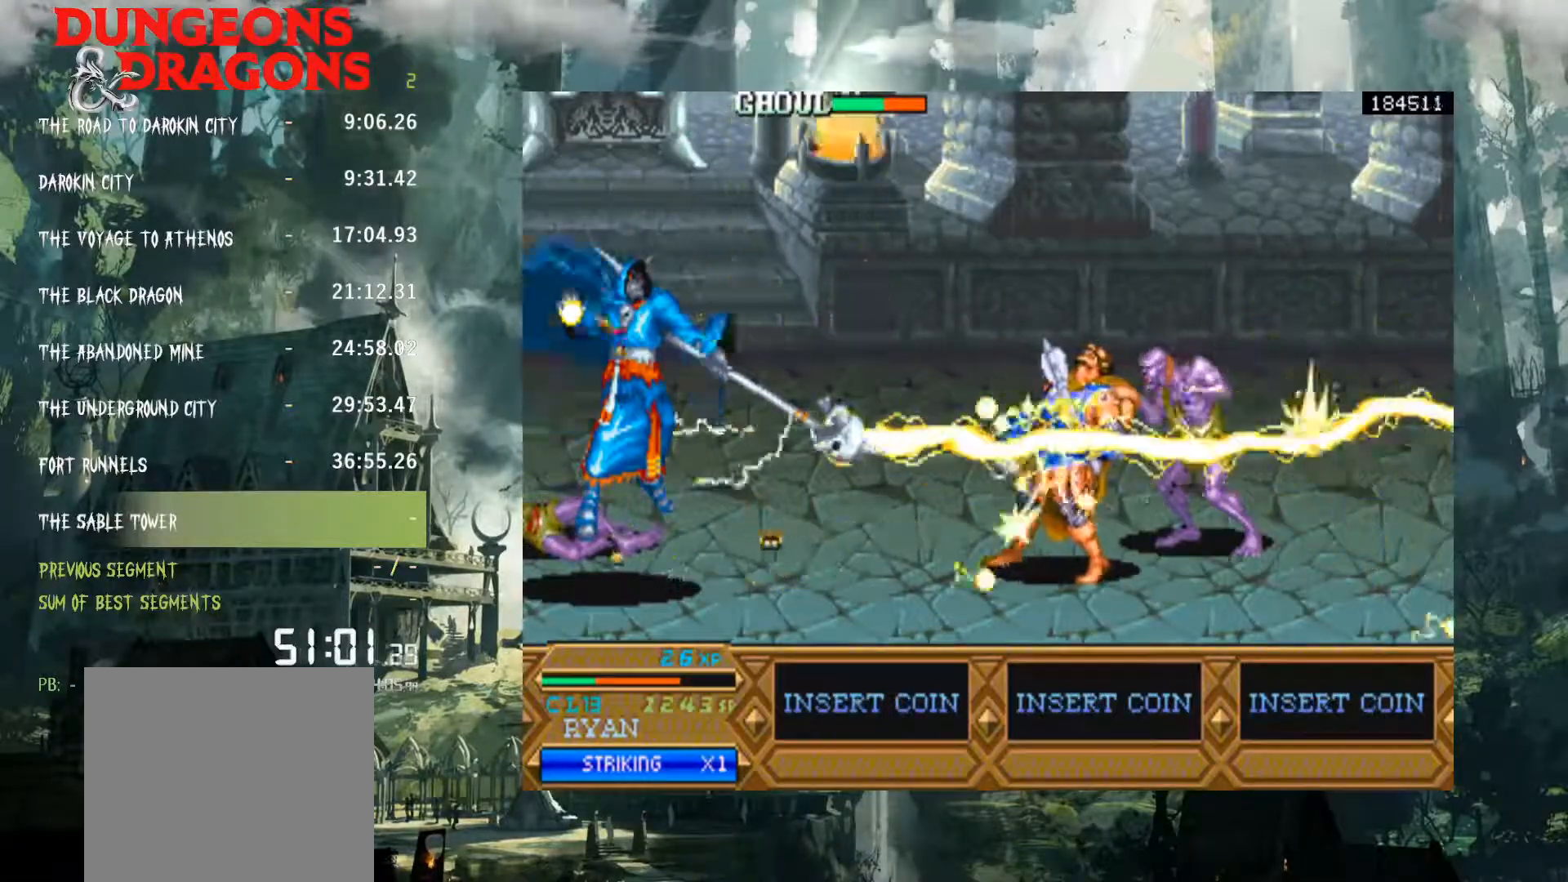
{"buttons": ["DPAD_LEFT"], "events": [[83, "A", "down"], [117, "A", "up"], [217, "A", "down"], [283, "A", "up"], [400, "A", "down"], [450, "A", "up"]]}
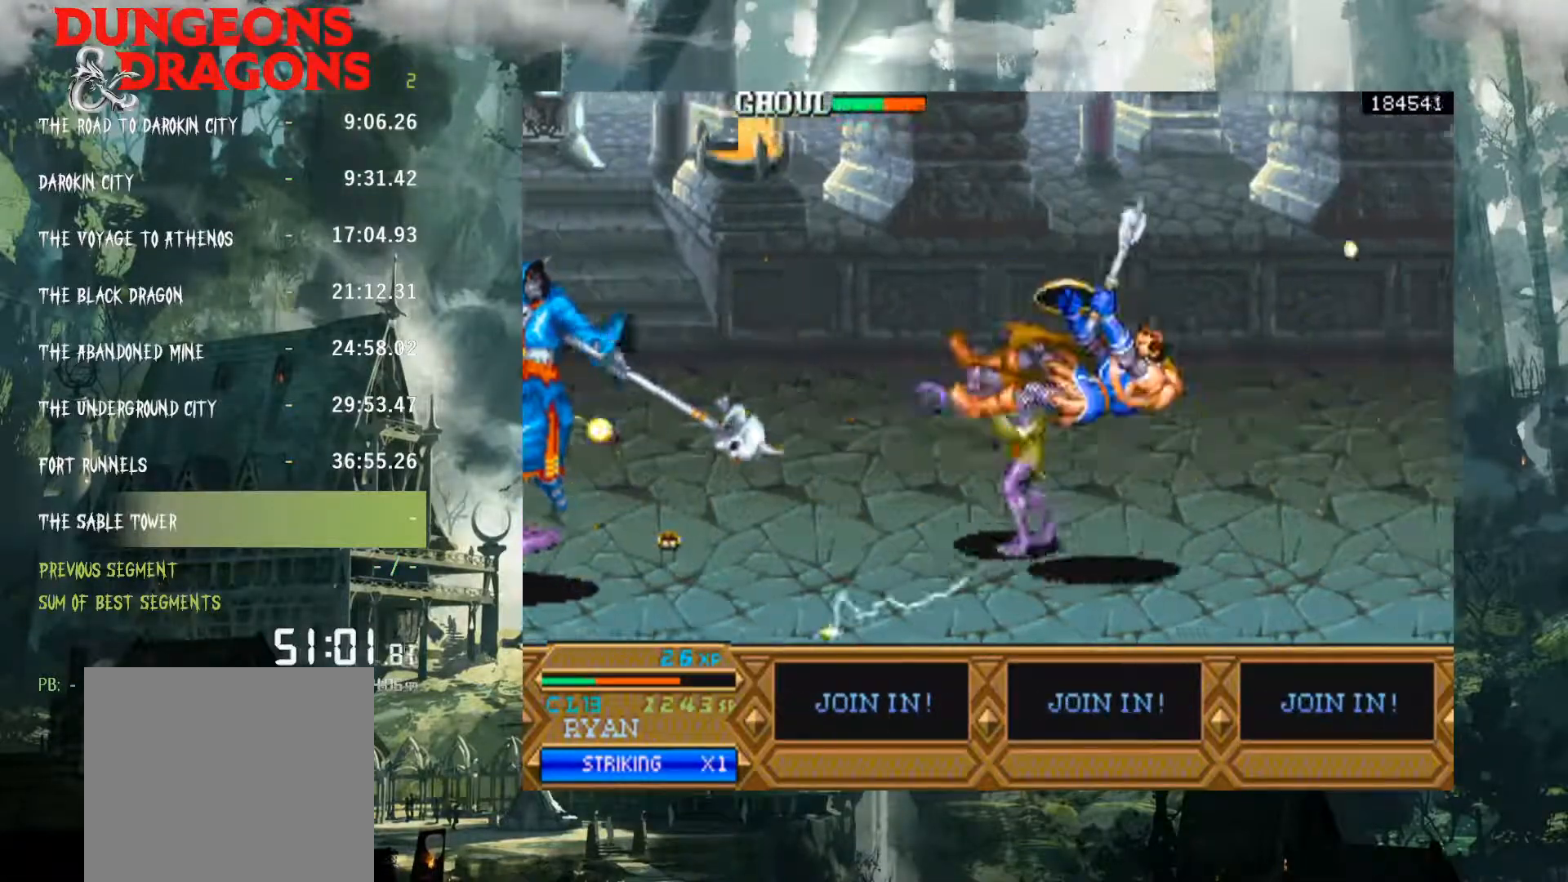
{"buttons": ["DPAD_LEFT"], "events": [[33, "A", "down"], [117, "A", "up"], [383, "B", "down"], [483, "B", "up"]]}
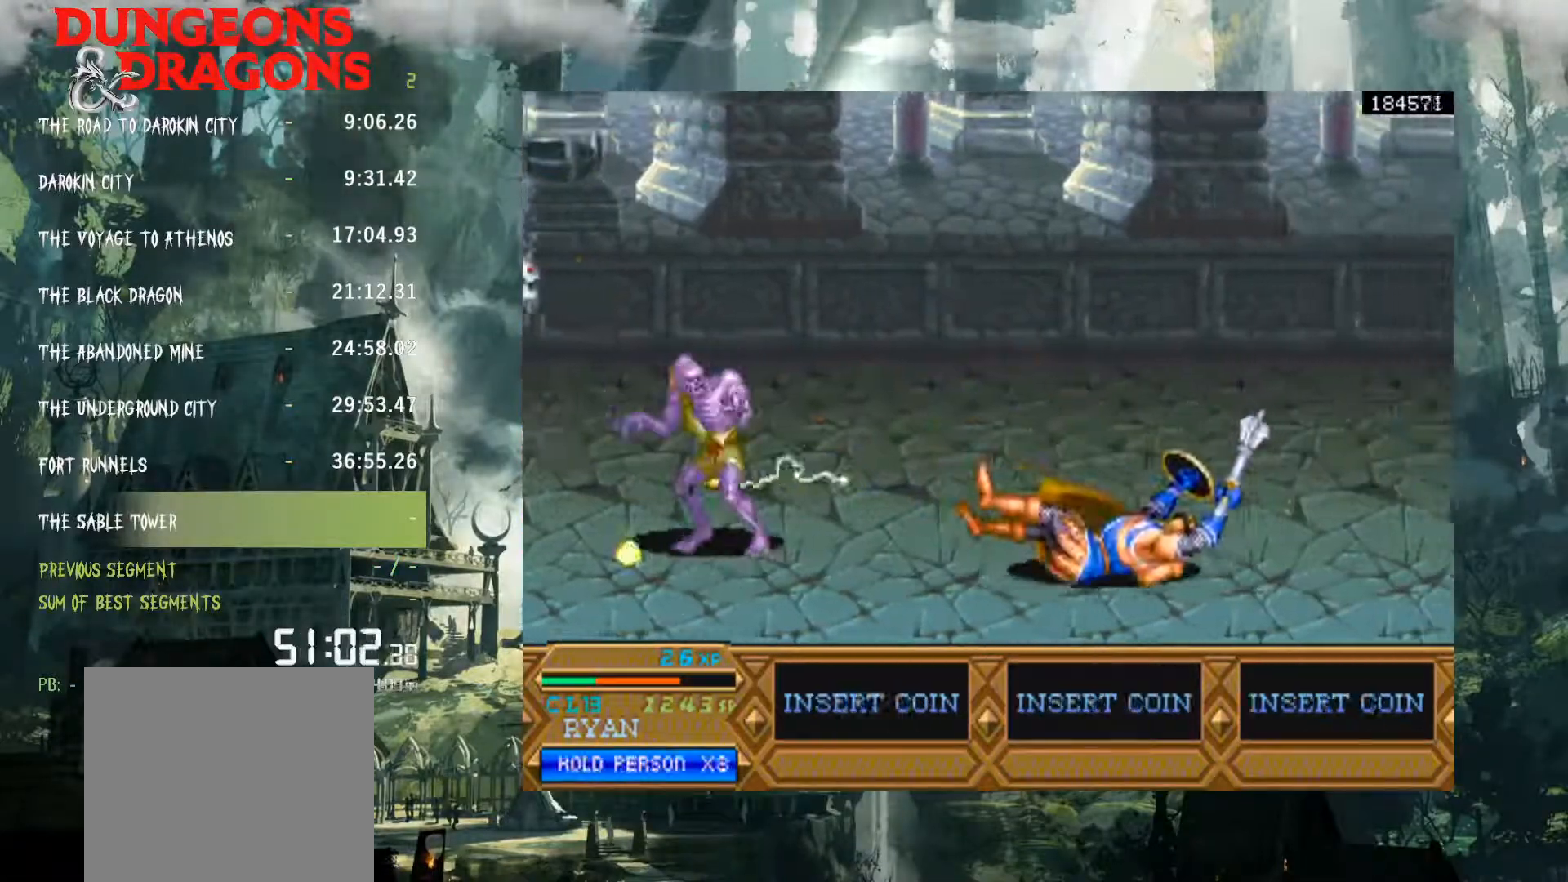
{"buttons": ["DPAD_LEFT"], "events": []}
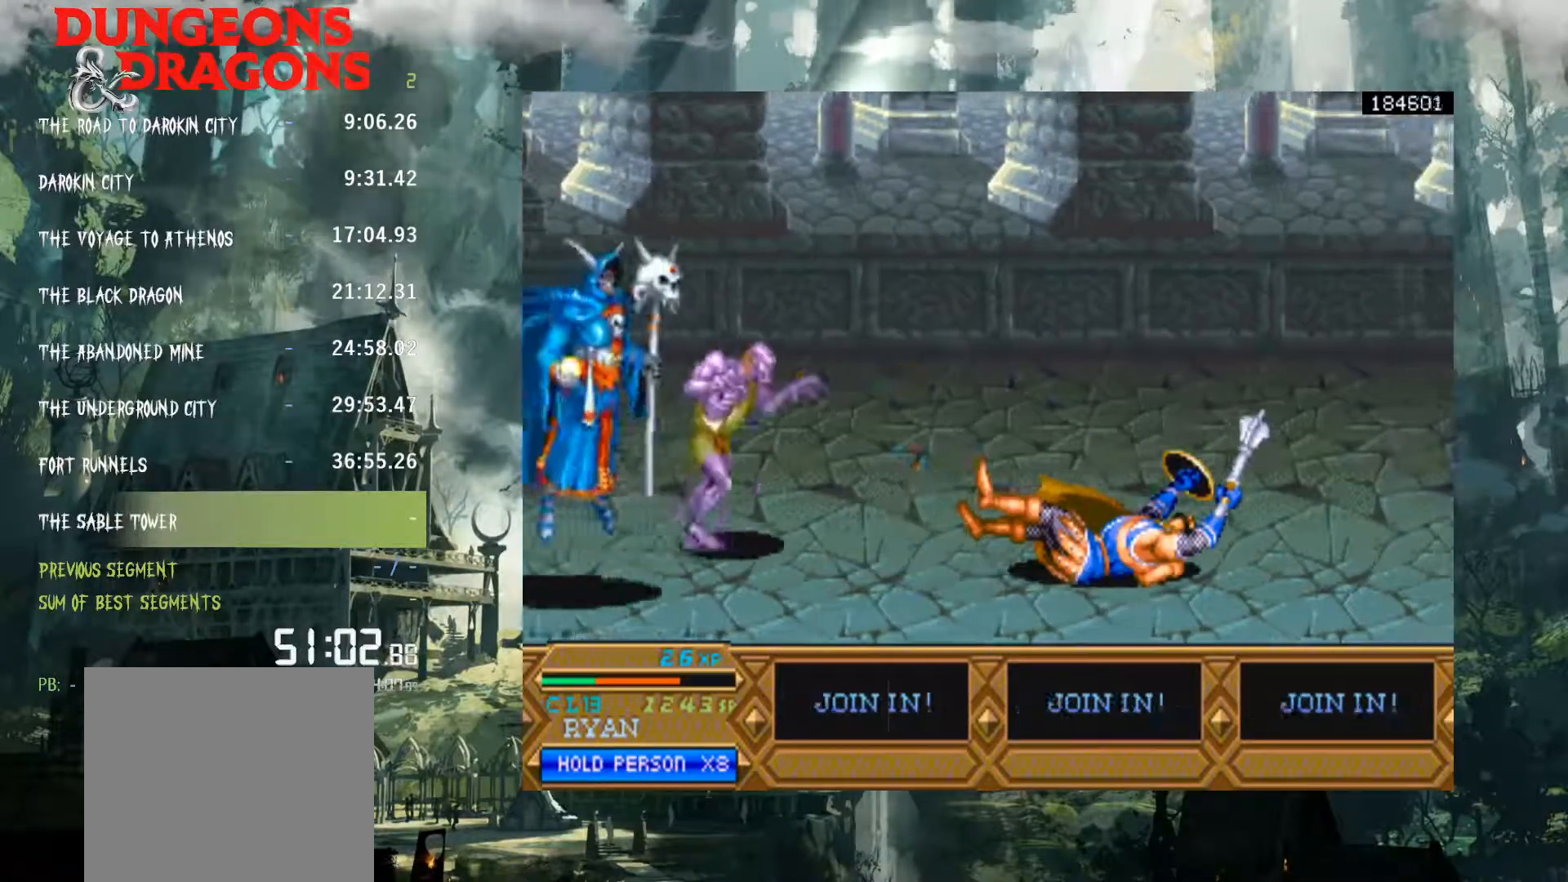
{"buttons": ["DPAD_LEFT"], "events": [[50, "B", "down"], [167, "B", "up"]]}
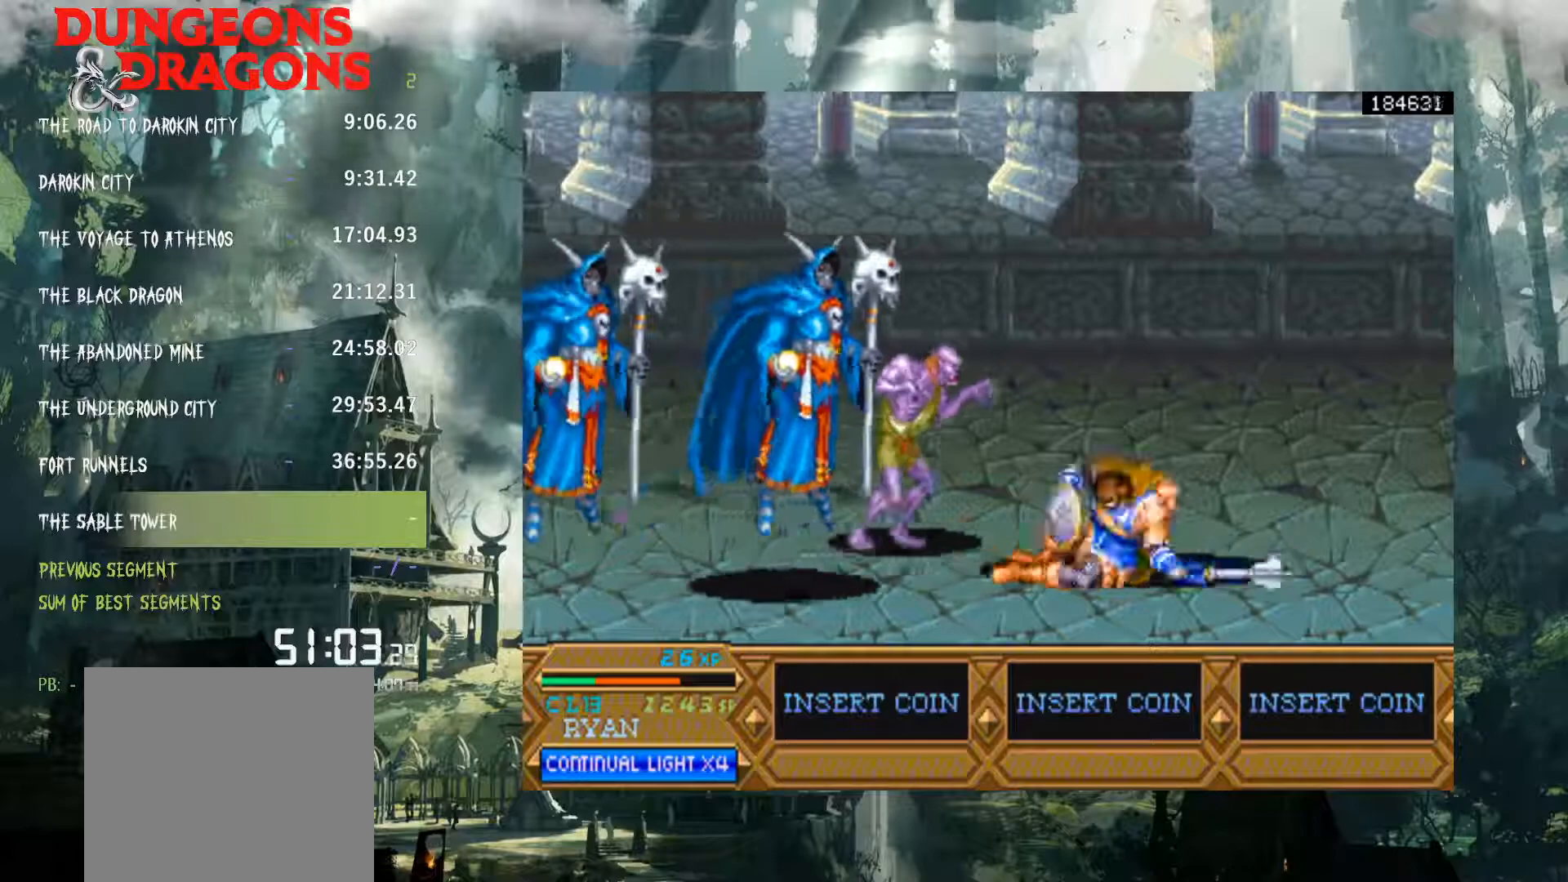
{"buttons": ["DPAD_LEFT"], "events": []}
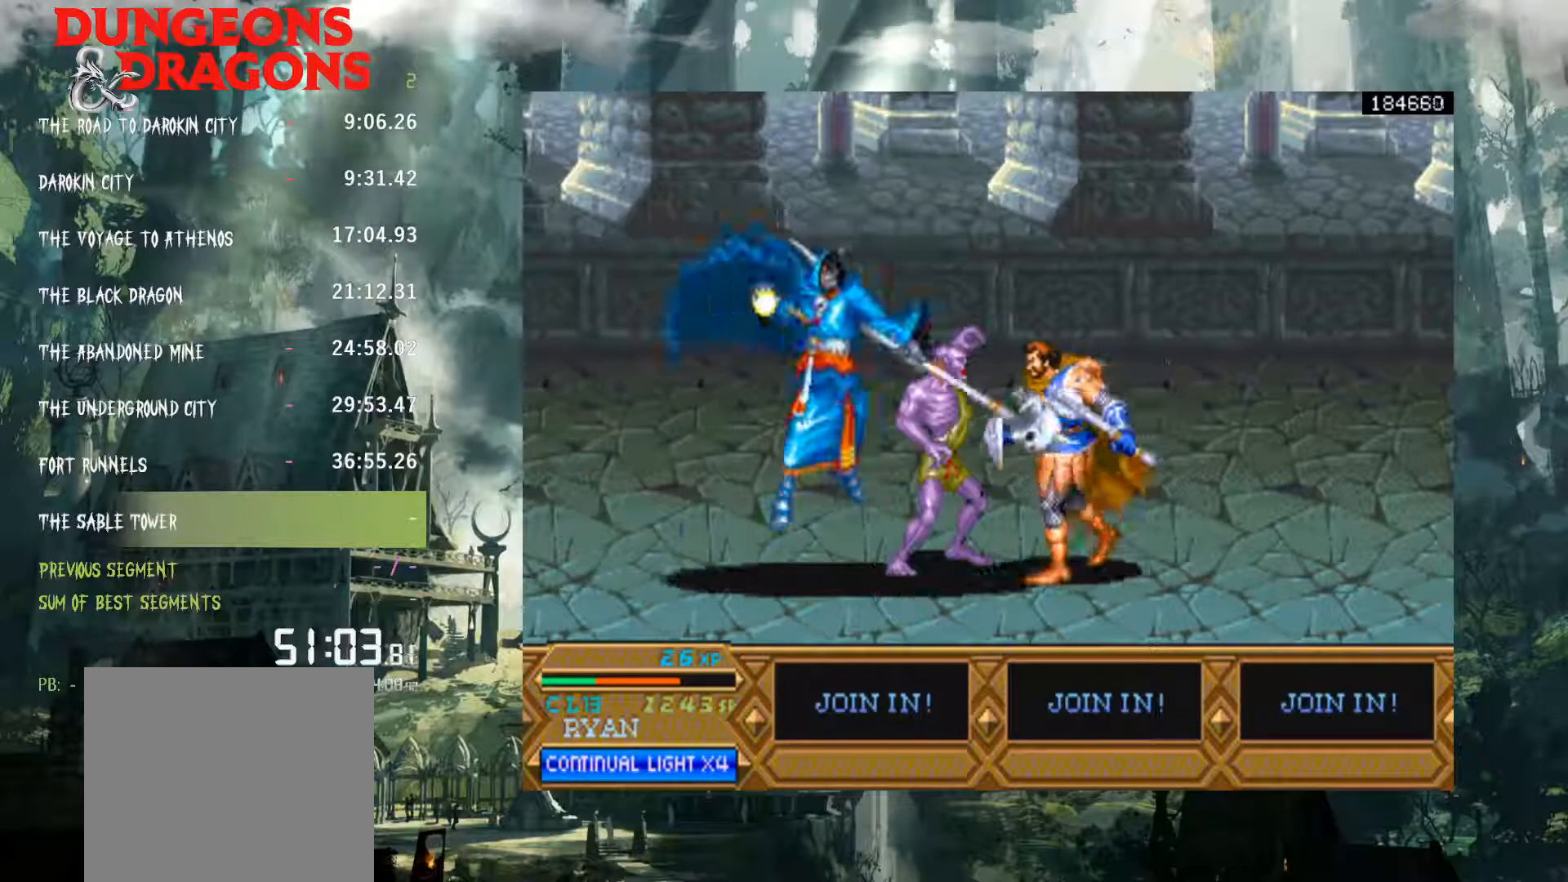
{"buttons": ["DPAD_LEFT"], "events": [[167, "A", "down"], [467, "A", "up"]]}
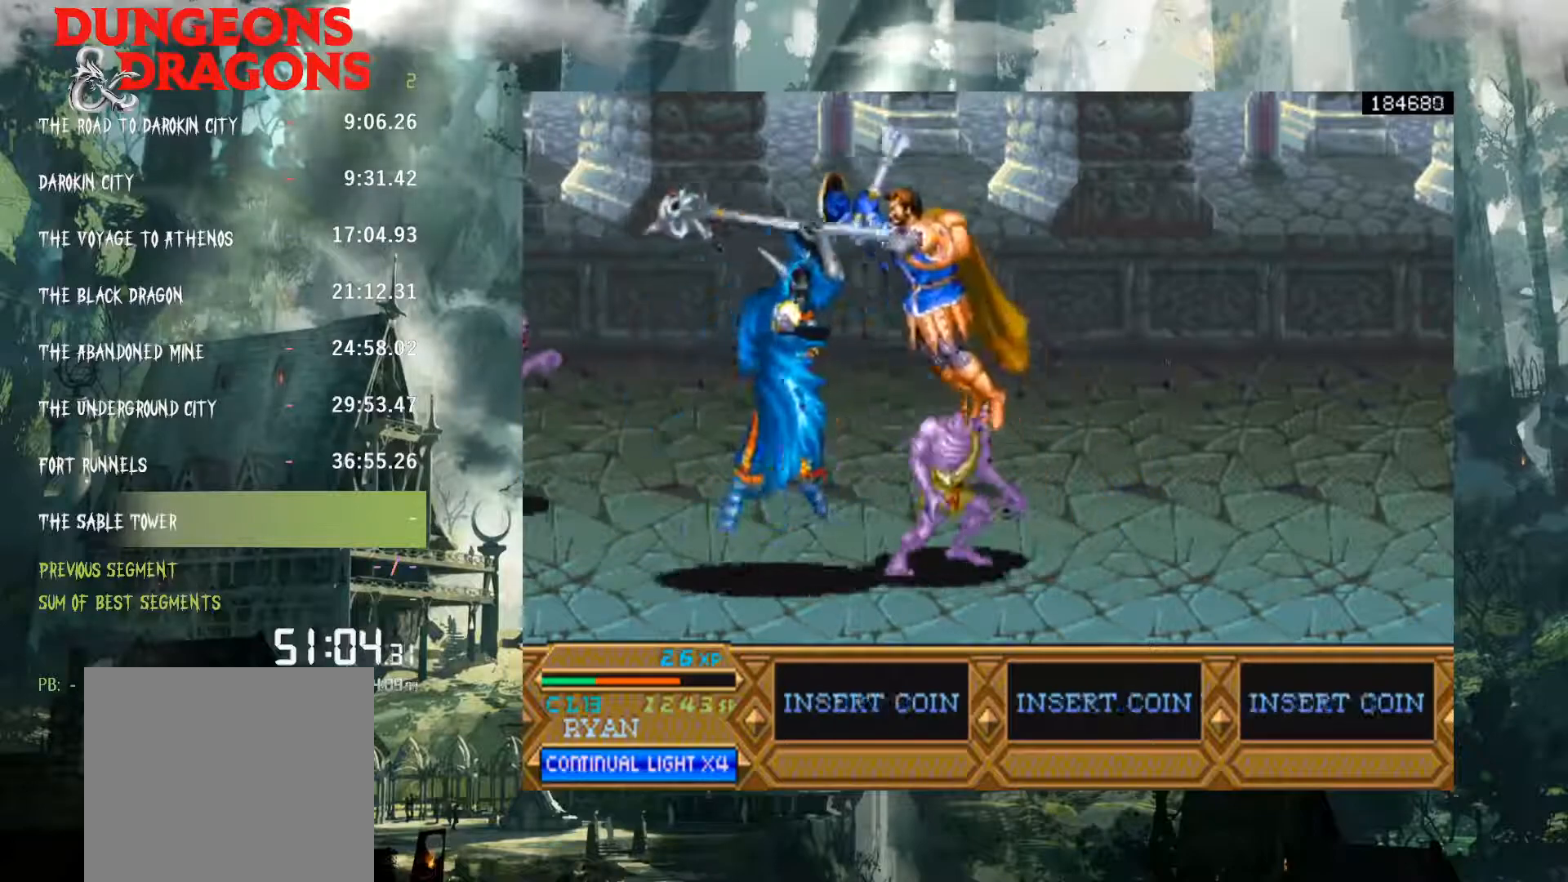
{"buttons": ["DPAD_LEFT"], "events": [[200, "X", "down"], [300, "X", "up"], [383, "X", "down"], [467, "X", "up"]]}
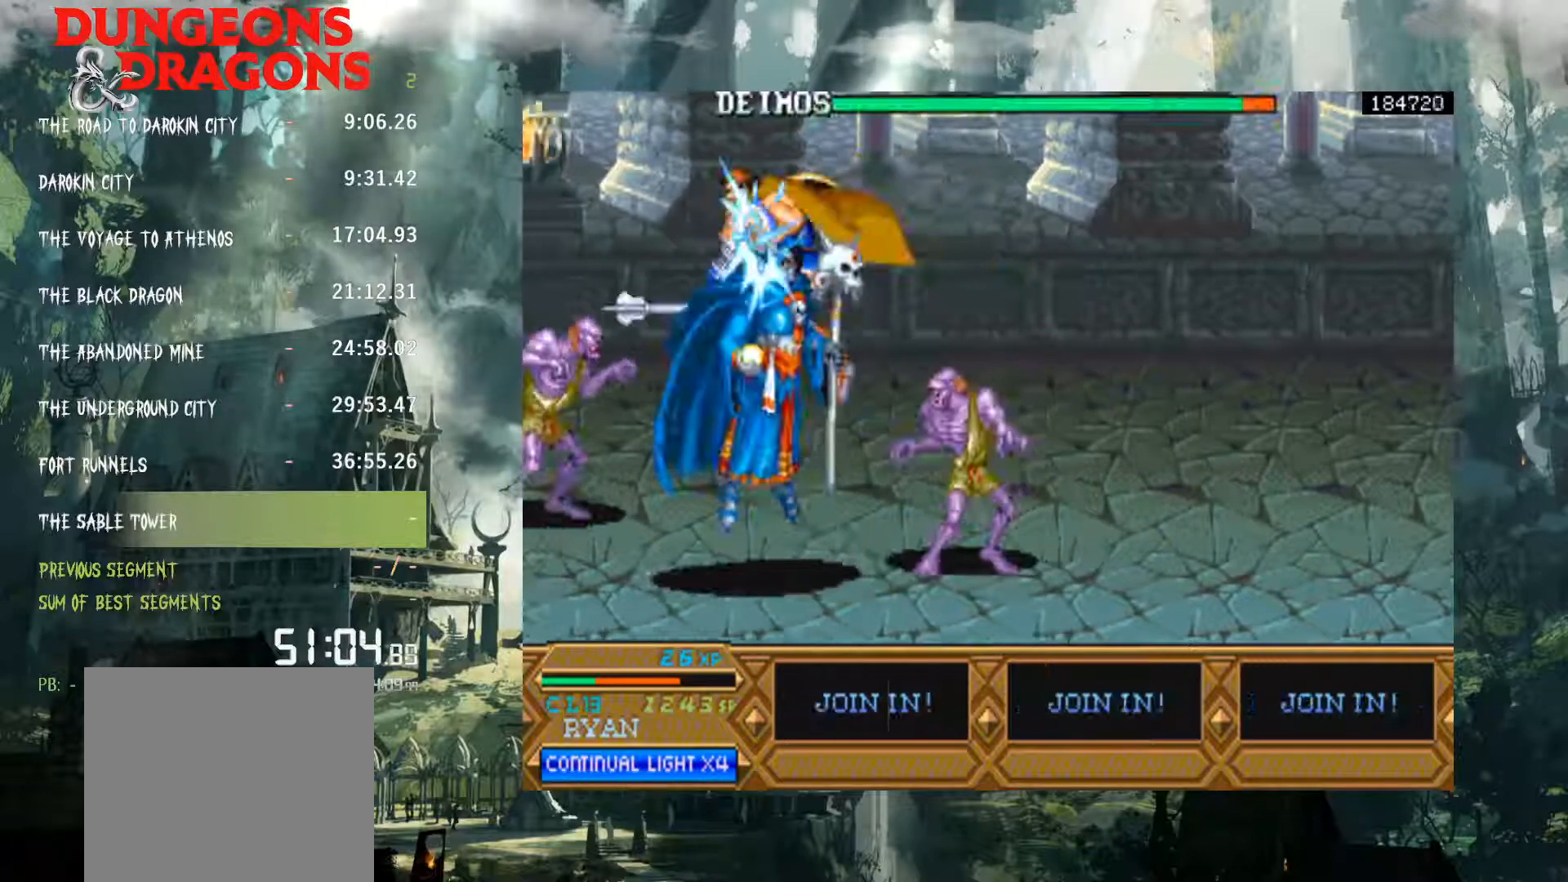
{"buttons": ["DPAD_LEFT"], "events": [[83, "X", "down"], [150, "X", "up"], [250, "X", "down"], [333, "X", "up"], [433, "X", "down"], [500, "X", "up"]]}
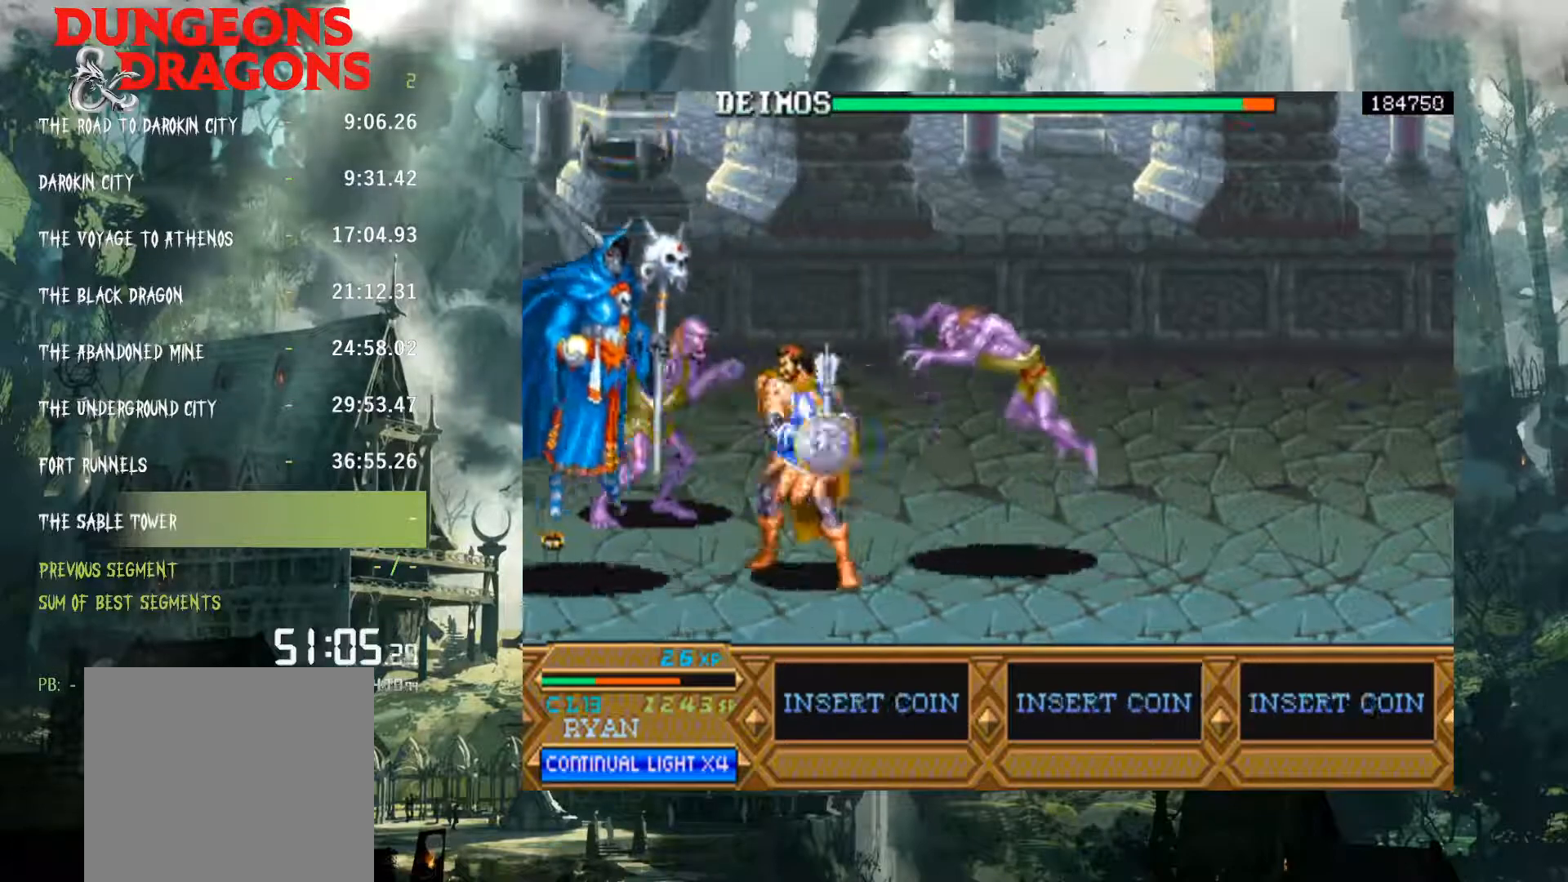
{"buttons": ["A", "DPAD_LEFT"], "events": [[400, "A", "down"]]}
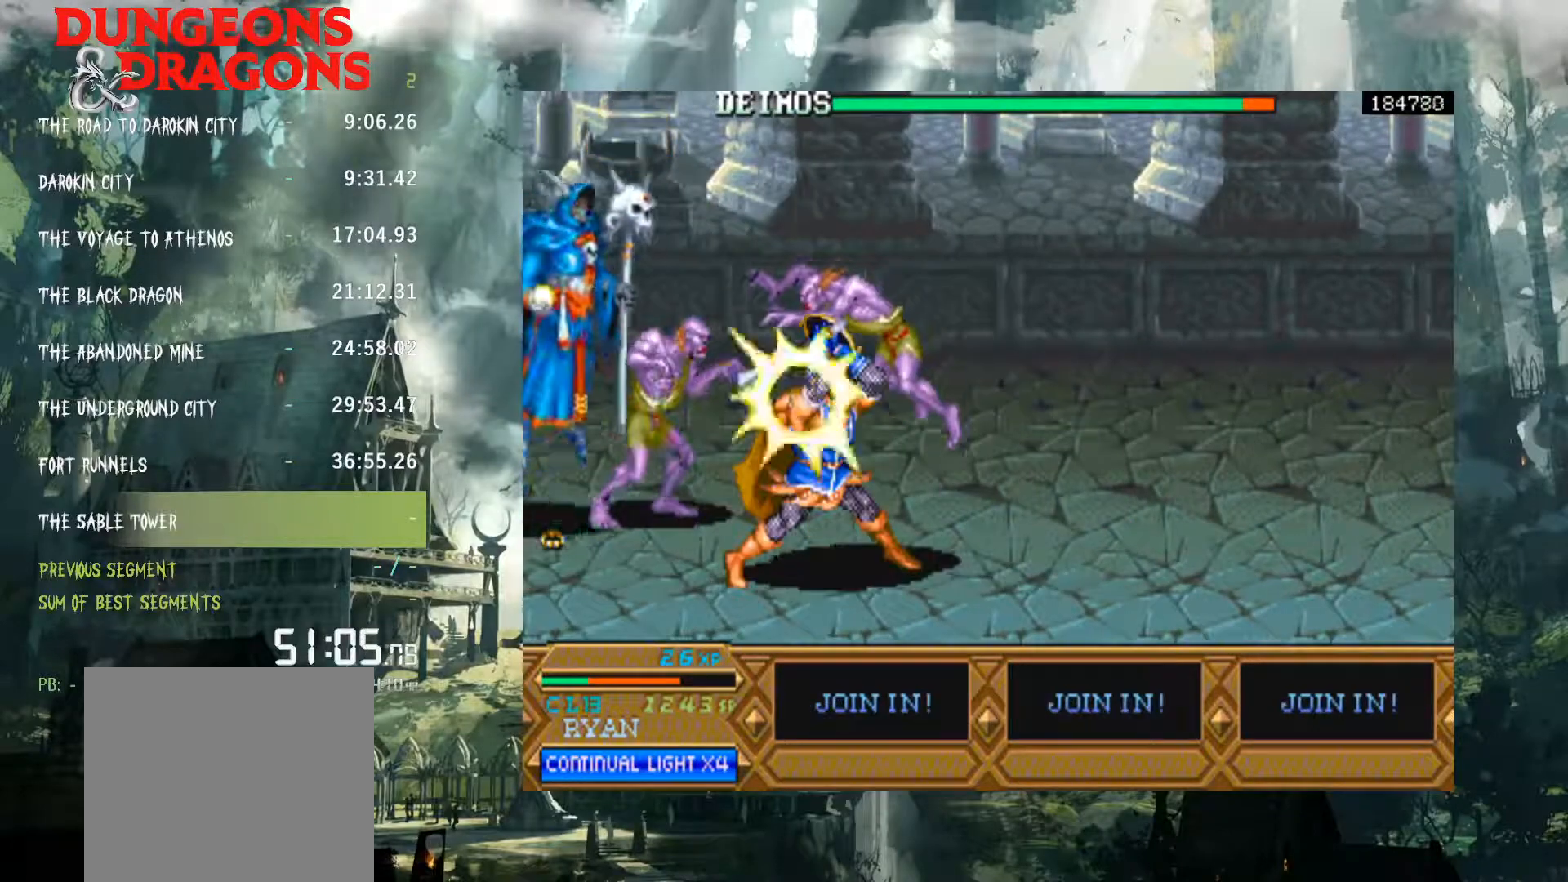
{"buttons": ["DPAD_LEFT"], "events": [[67, "A", "up"], [183, "A", "down"], [317, "A", "up"], [433, "A", "down"], [500, "A", "up"]]}
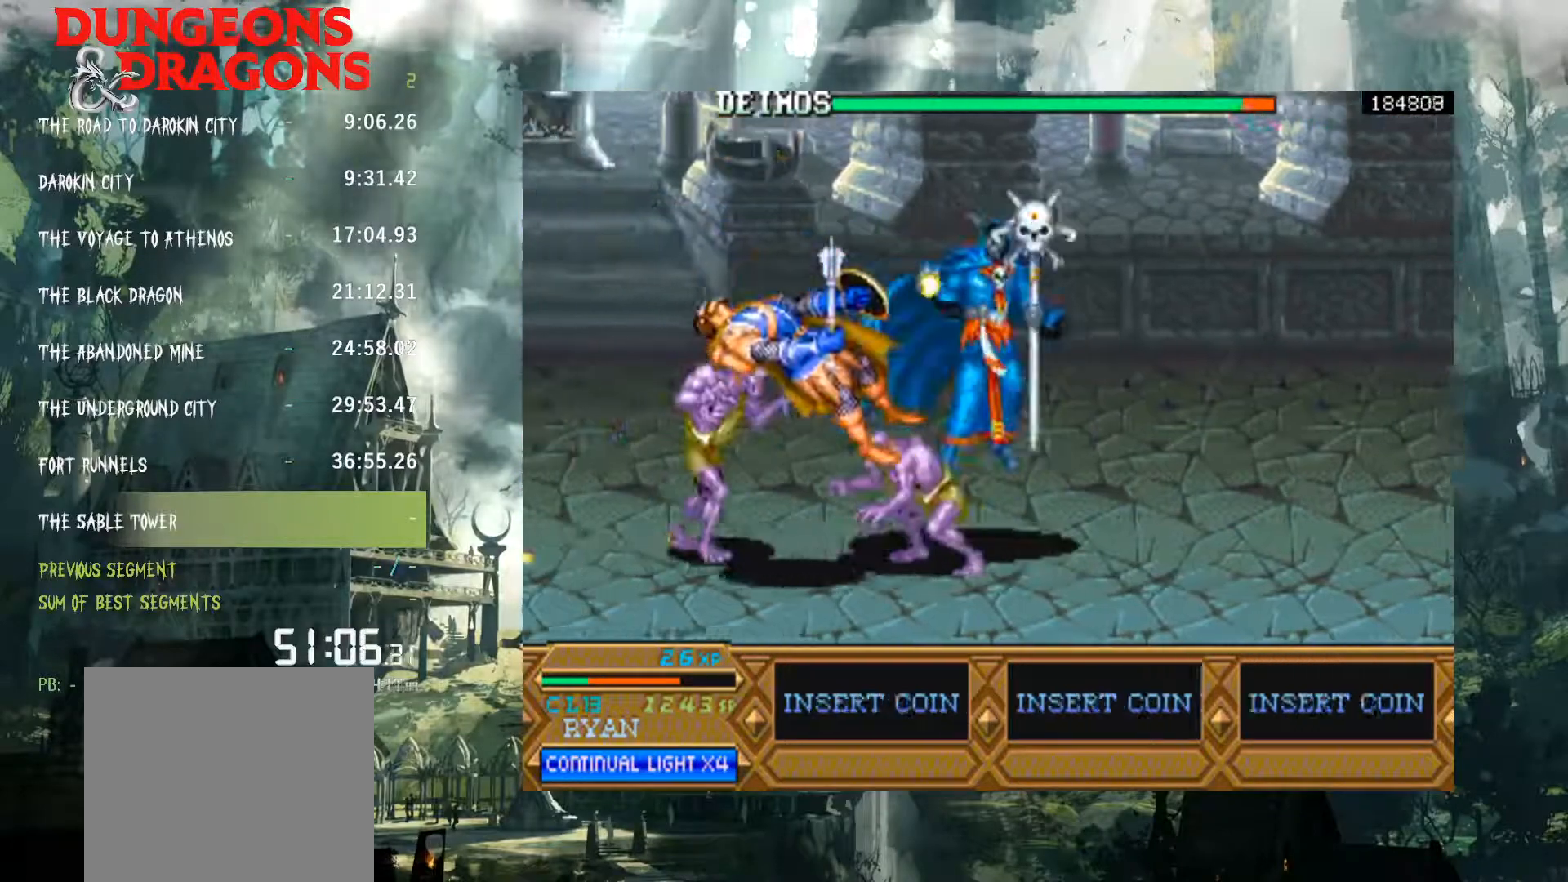
{"buttons": ["DPAD_RIGHT"], "events": [[133, "X", "down"], [183, "DPAD_LEFT", "up"], [217, "X", "up"], [333, "X", "down"], [400, "X", "up"], [450, "DPAD_RIGHT", "down"]]}
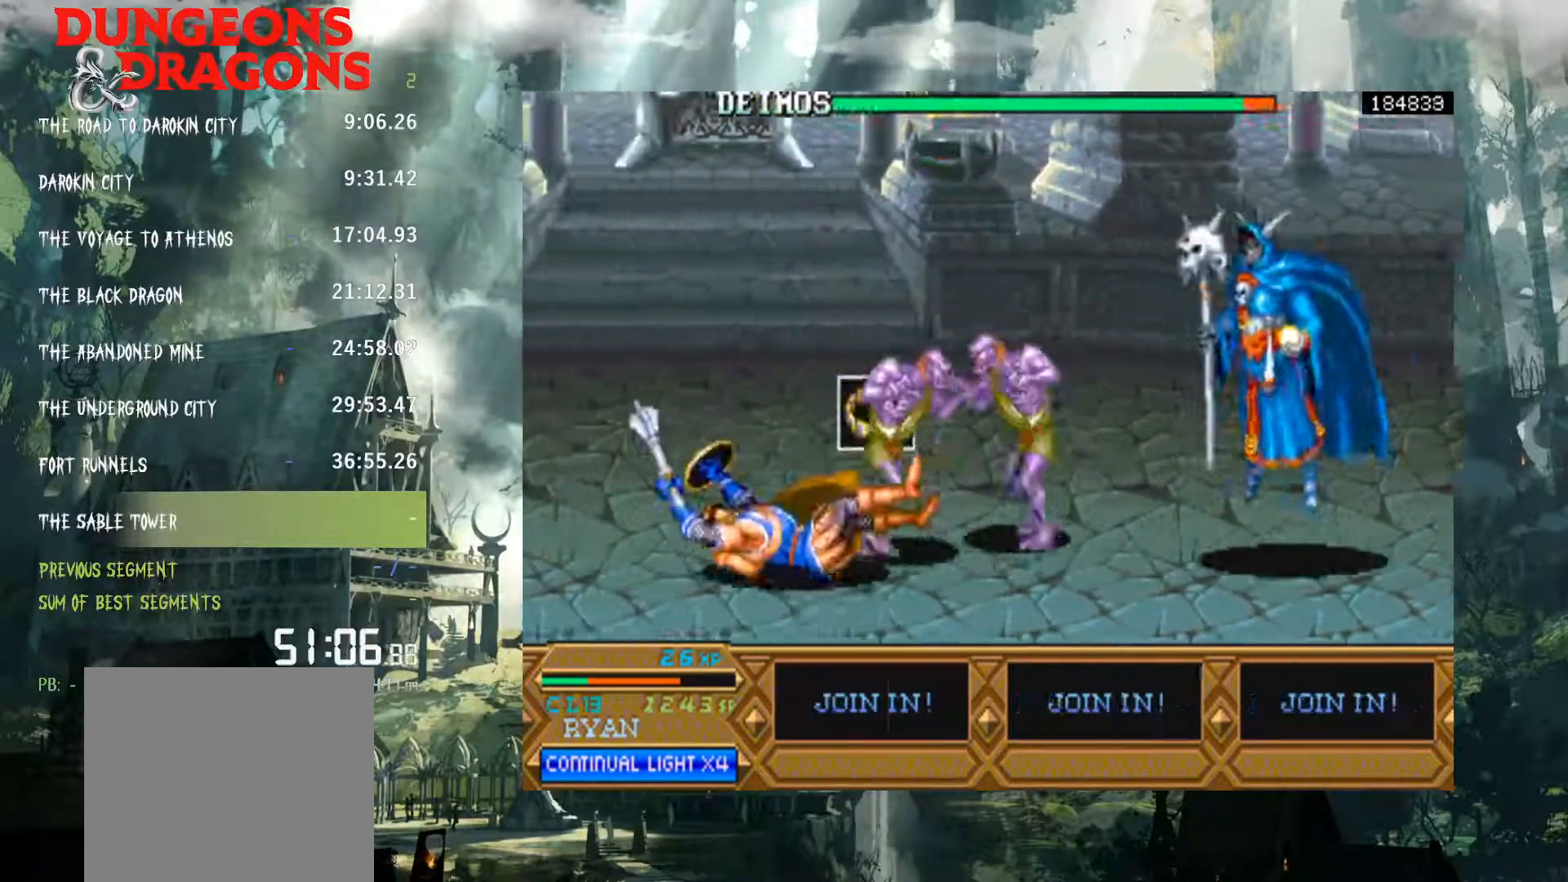
{"buttons": ["DPAD_RIGHT"], "events": [[33, "X", "down"], [67, "X", "up"], [183, "X", "down"], [233, "X", "up"], [383, "X", "down"], [433, "X", "up"]]}